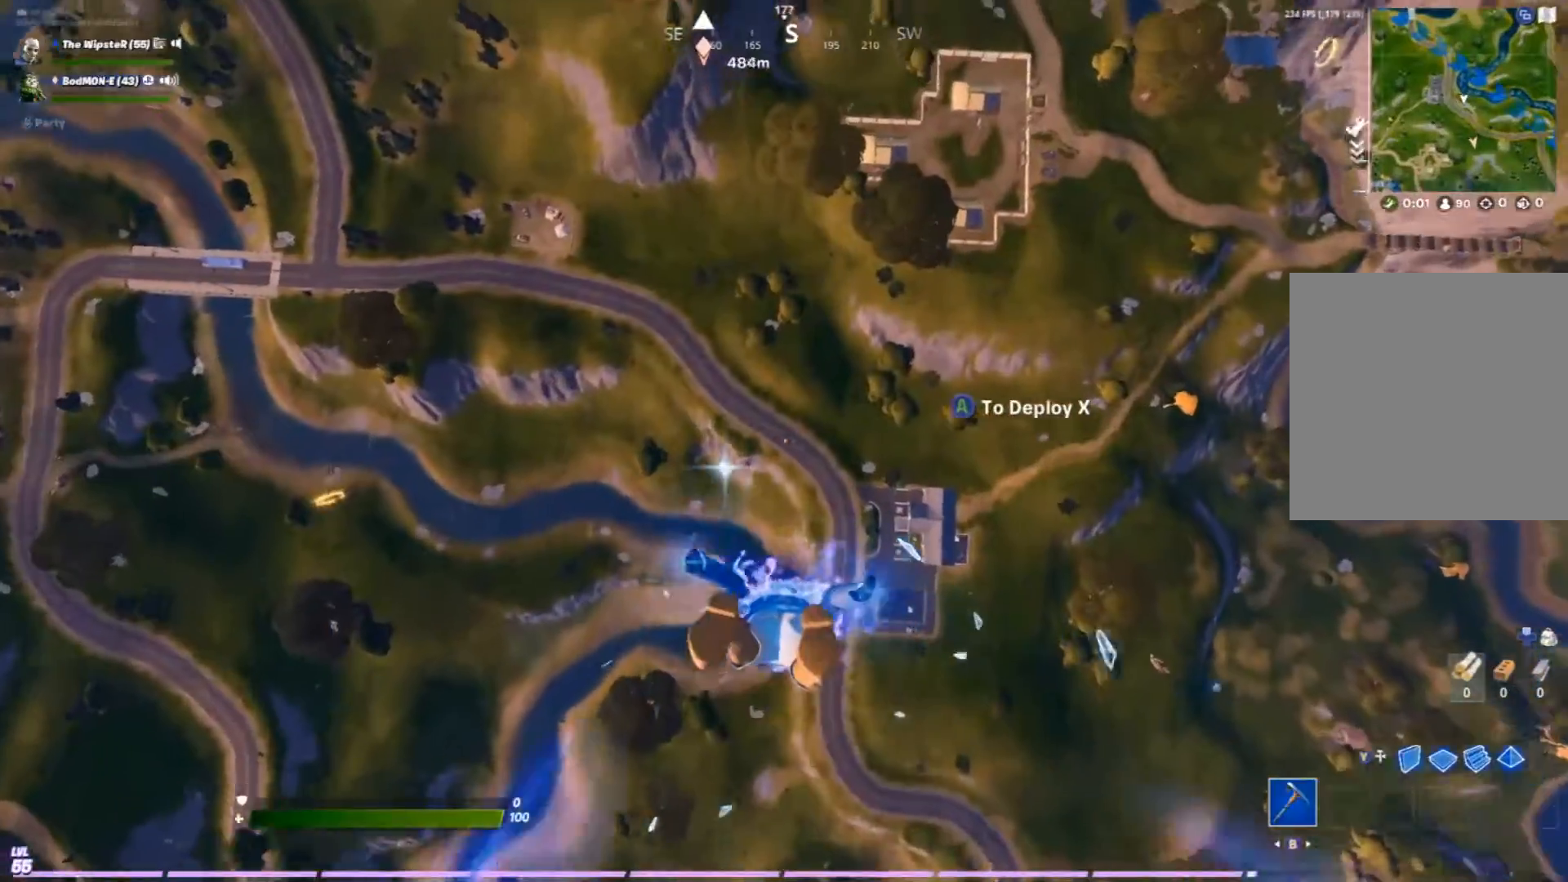
Gameplay with a controller (Xbox layout); each line is a JSON object with the inputs held at the frame after it (dt_ms = milliseconds from this image to that frame). "events" lists button and stick changes between this image and that frame as [ms after this image, input, new state], when the widget could be followed in between.
{"dt_ms": 1000, "buttons": [], "left_stick": "up", "right_stick": "center"}
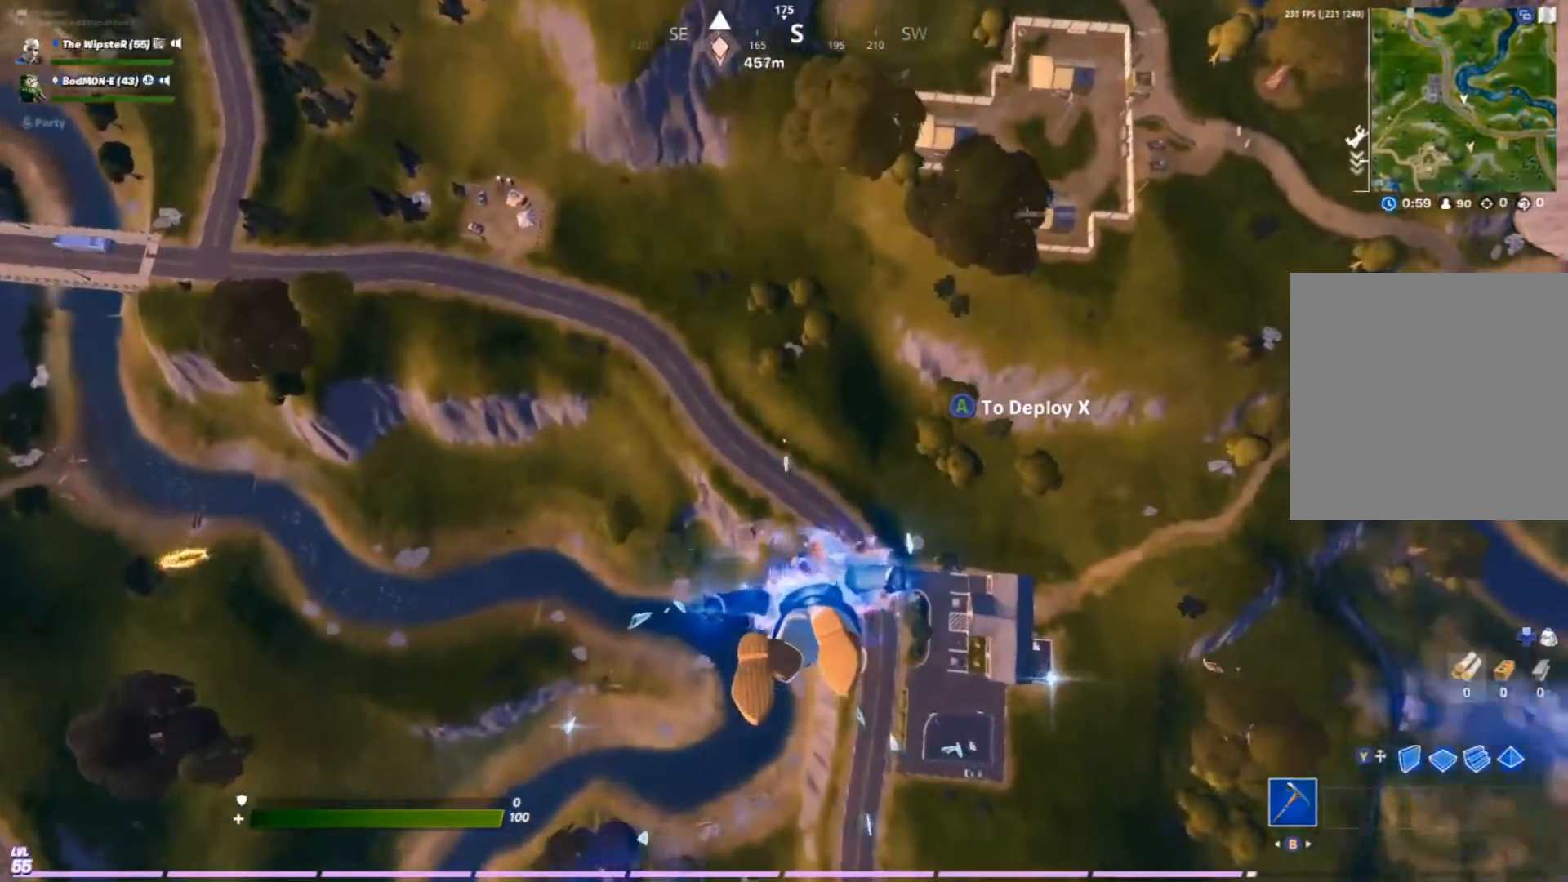
{"dt_ms": 500, "buttons": [], "left_stick": "up", "right_stick": "center", "events": []}
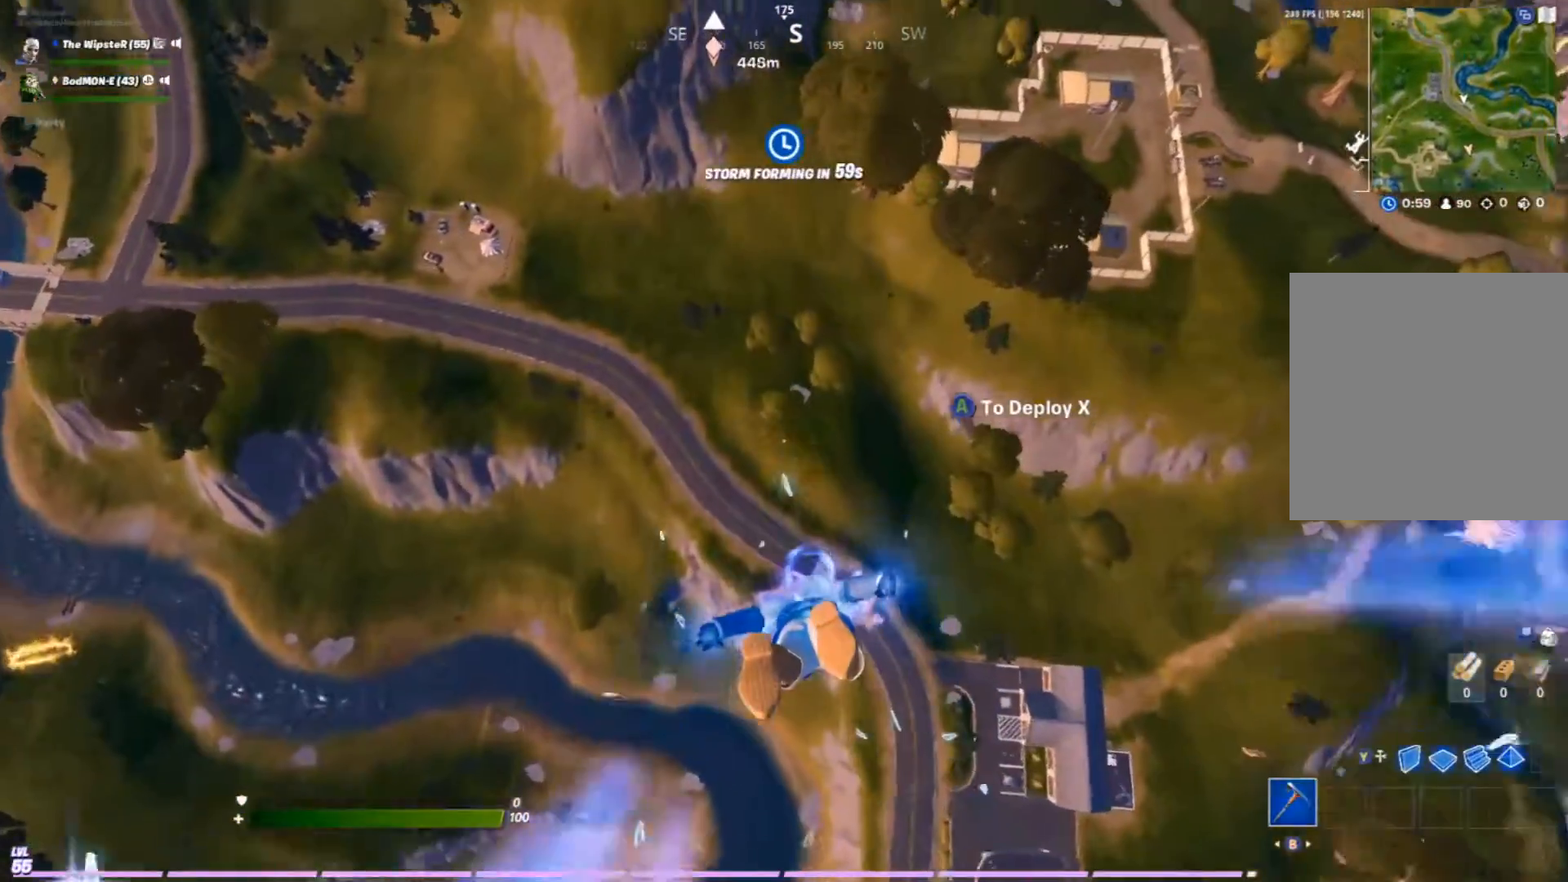
{"dt_ms": 500, "buttons": [], "left_stick": "up", "right_stick": "center", "events": []}
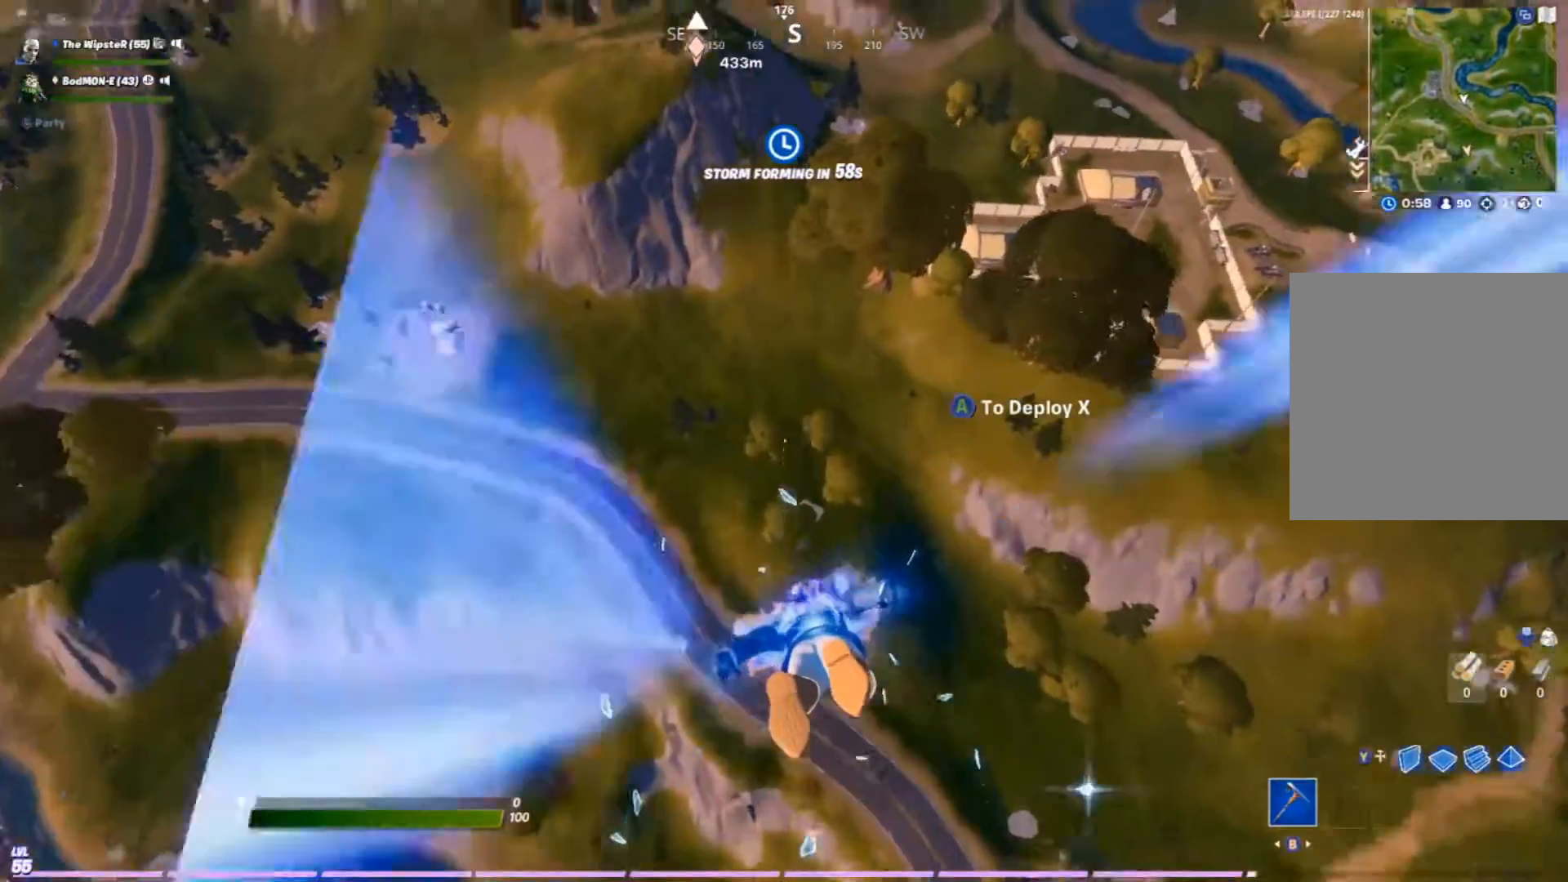
{"dt_ms": 500, "buttons": [], "left_stick": "up", "right_stick": "center", "events": [[233, "right_stick", "up"], [433, "right_stick", "center"]]}
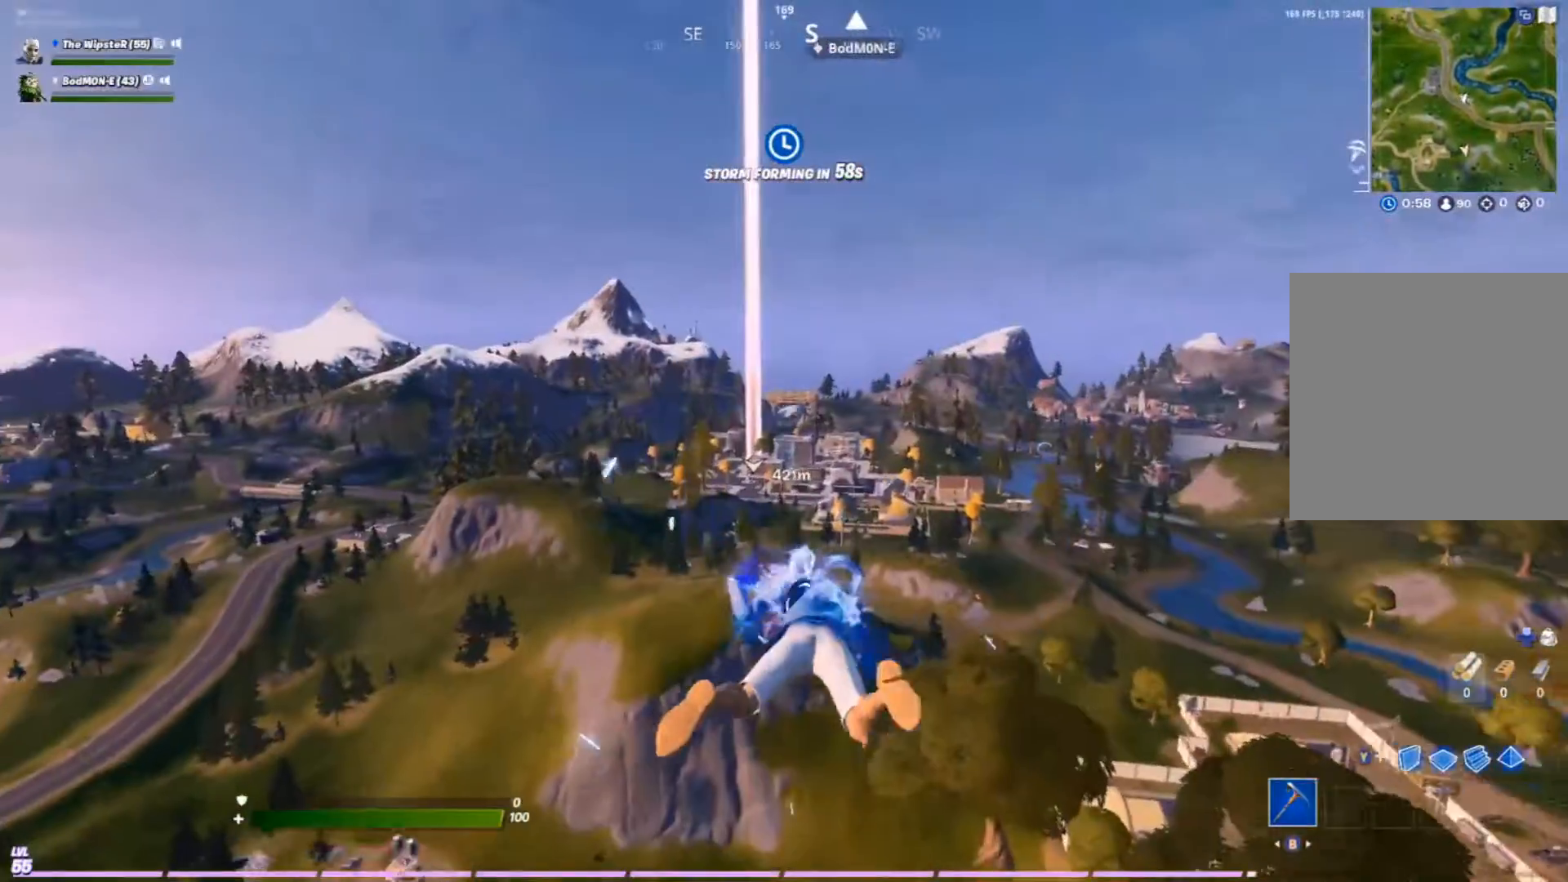
{"dt_ms": 500, "buttons": [], "left_stick": "up", "right_stick": "center", "events": []}
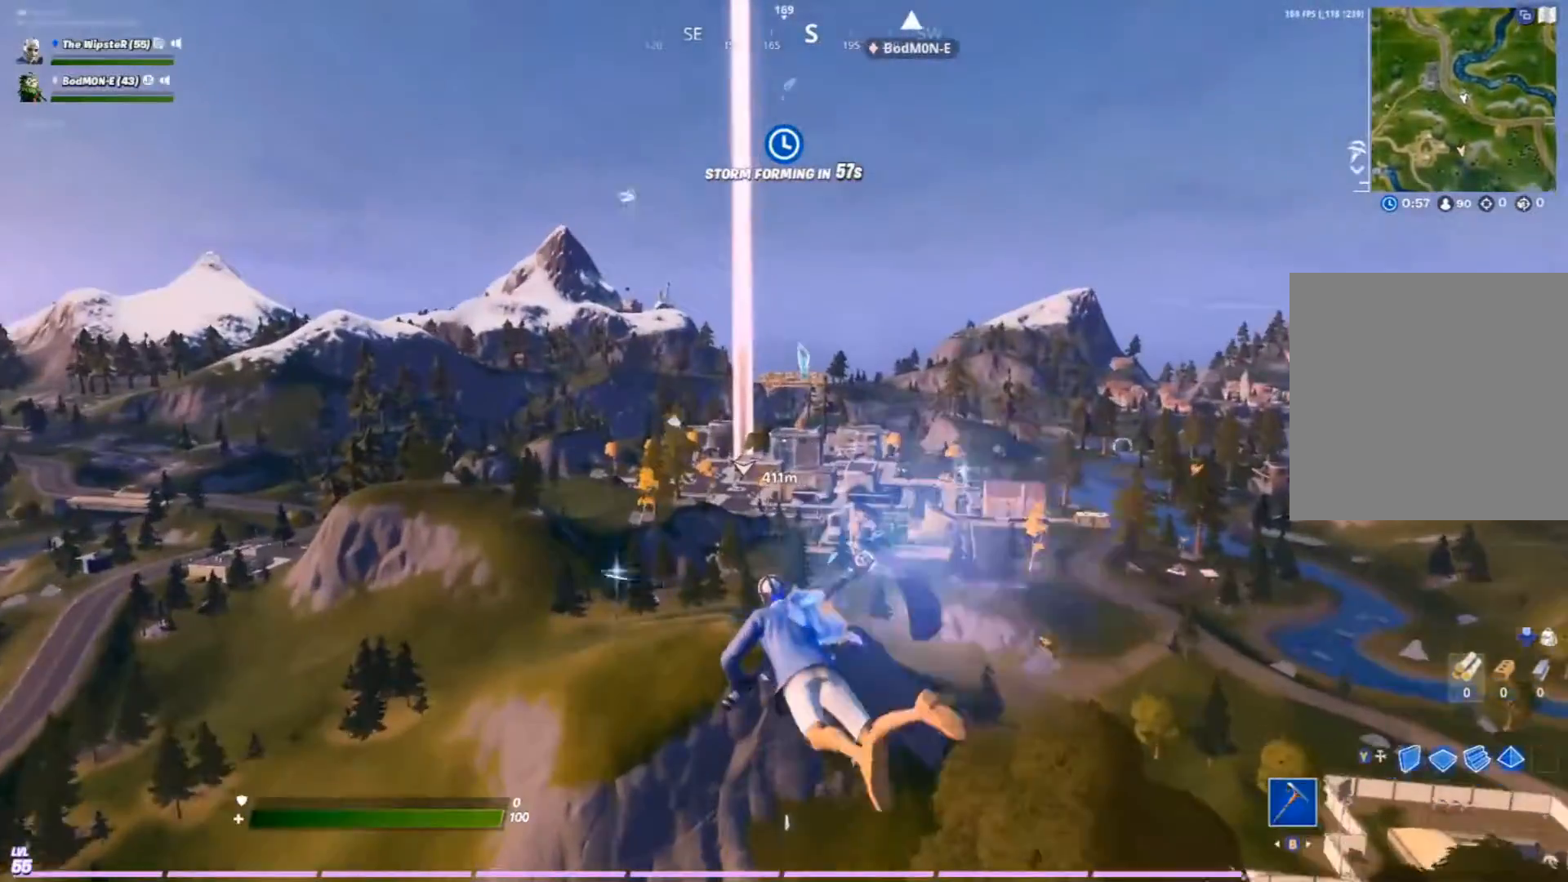
{"dt_ms": 500, "buttons": ["SELECT"], "left_stick": "up", "right_stick": "center", "events": [[467, "SELECT", "down"]]}
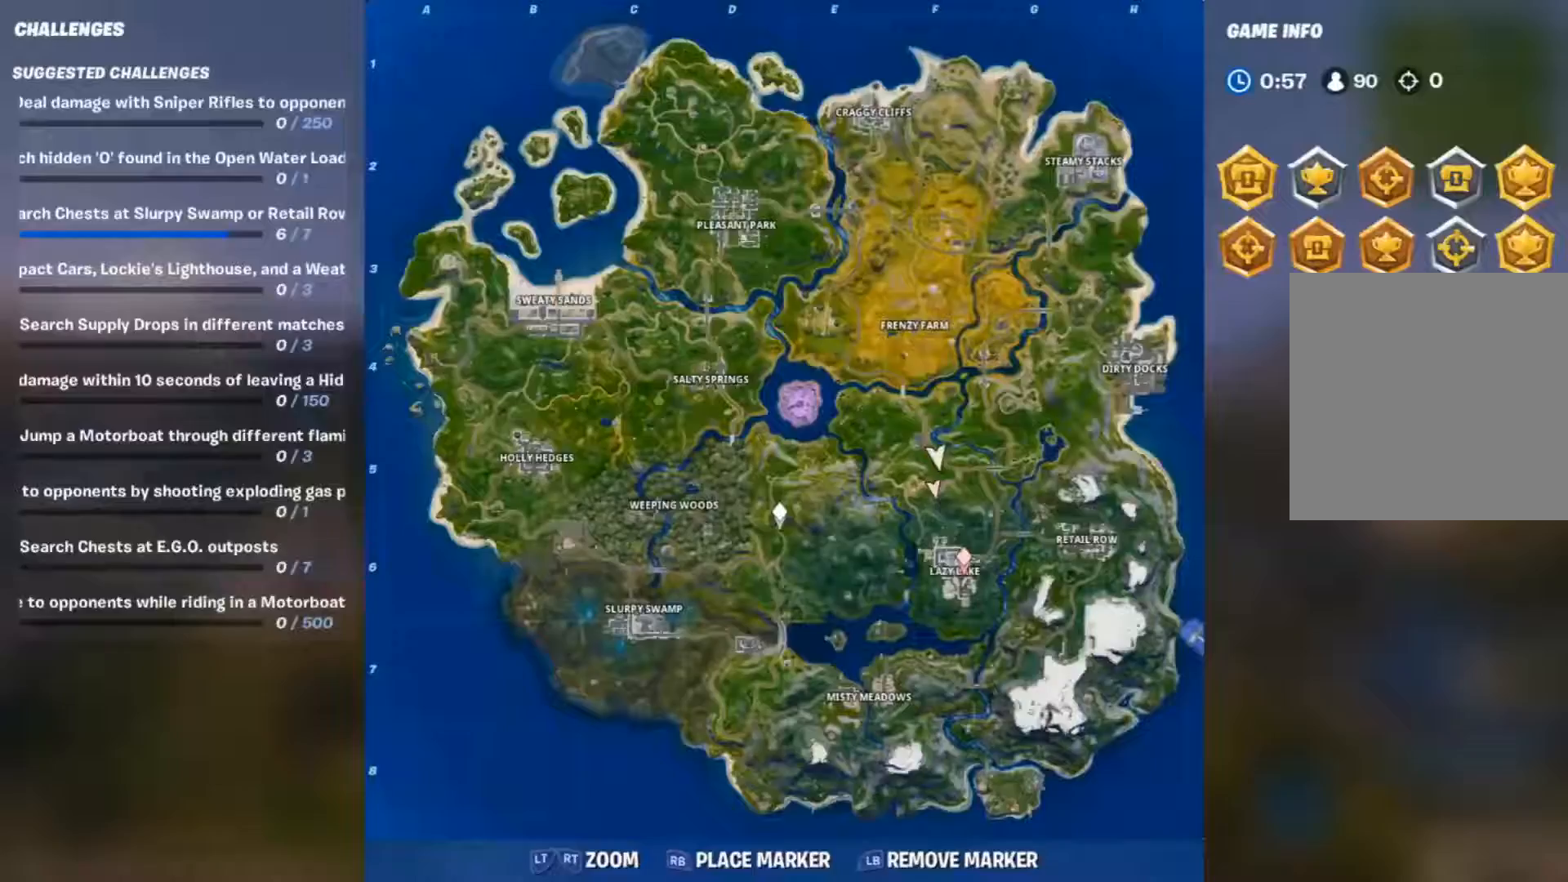
{"dt_ms": 500, "buttons": [], "left_stick": "up", "right_stick": "center", "events": [[67, "SELECT", "up"], [100, "L1", "down"], [200, "SELECT", "down"], [233, "L1", "up"], [300, "SELECT", "up"]]}
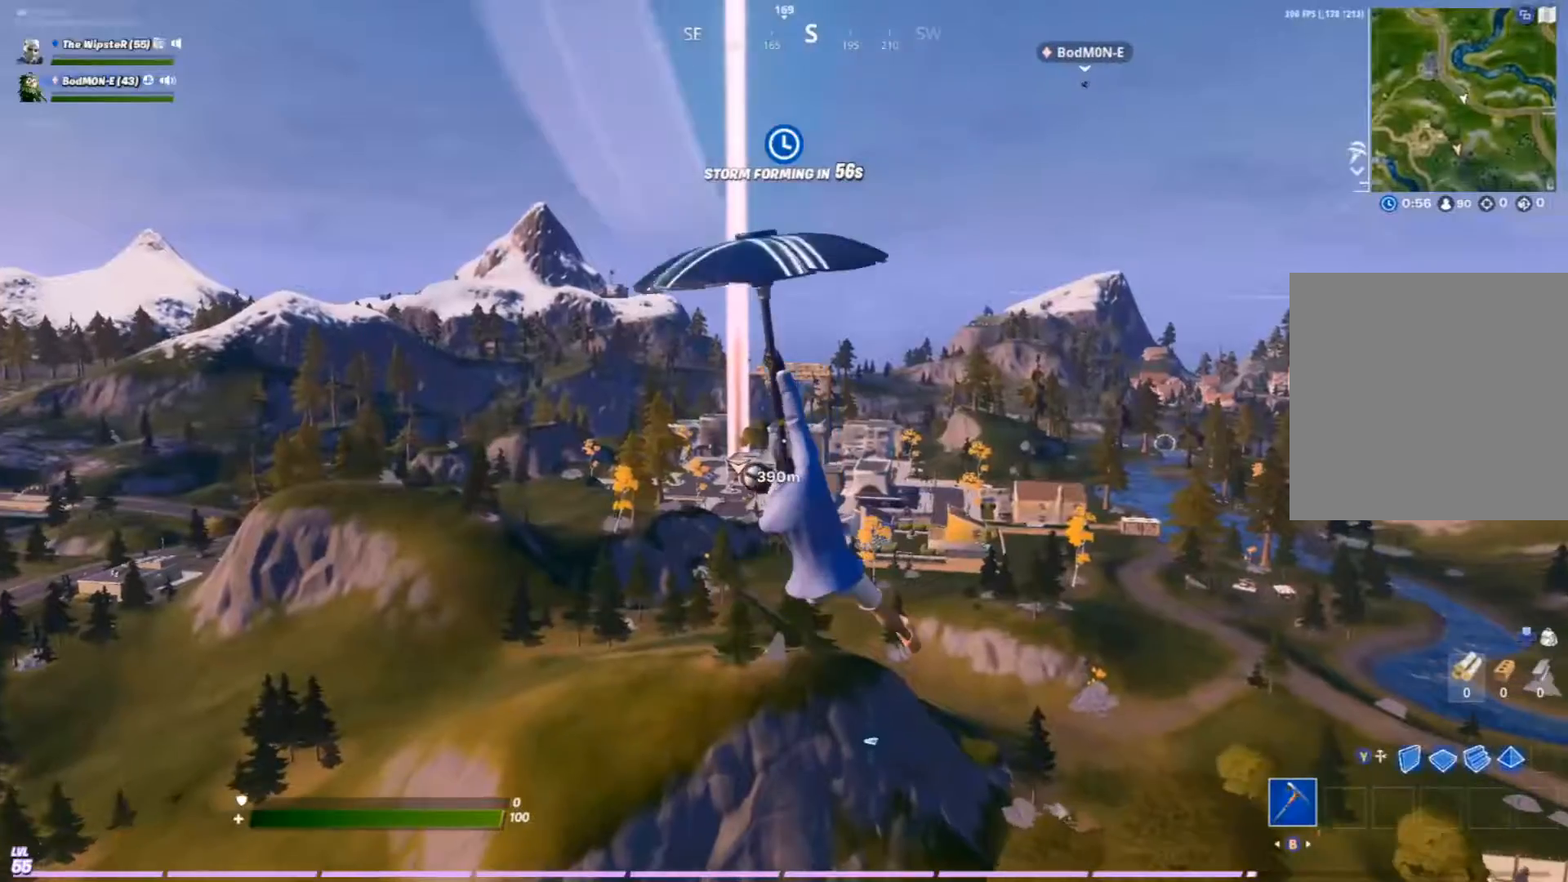
{"dt_ms": 500, "buttons": [], "left_stick": "up", "right_stick": "center", "events": []}
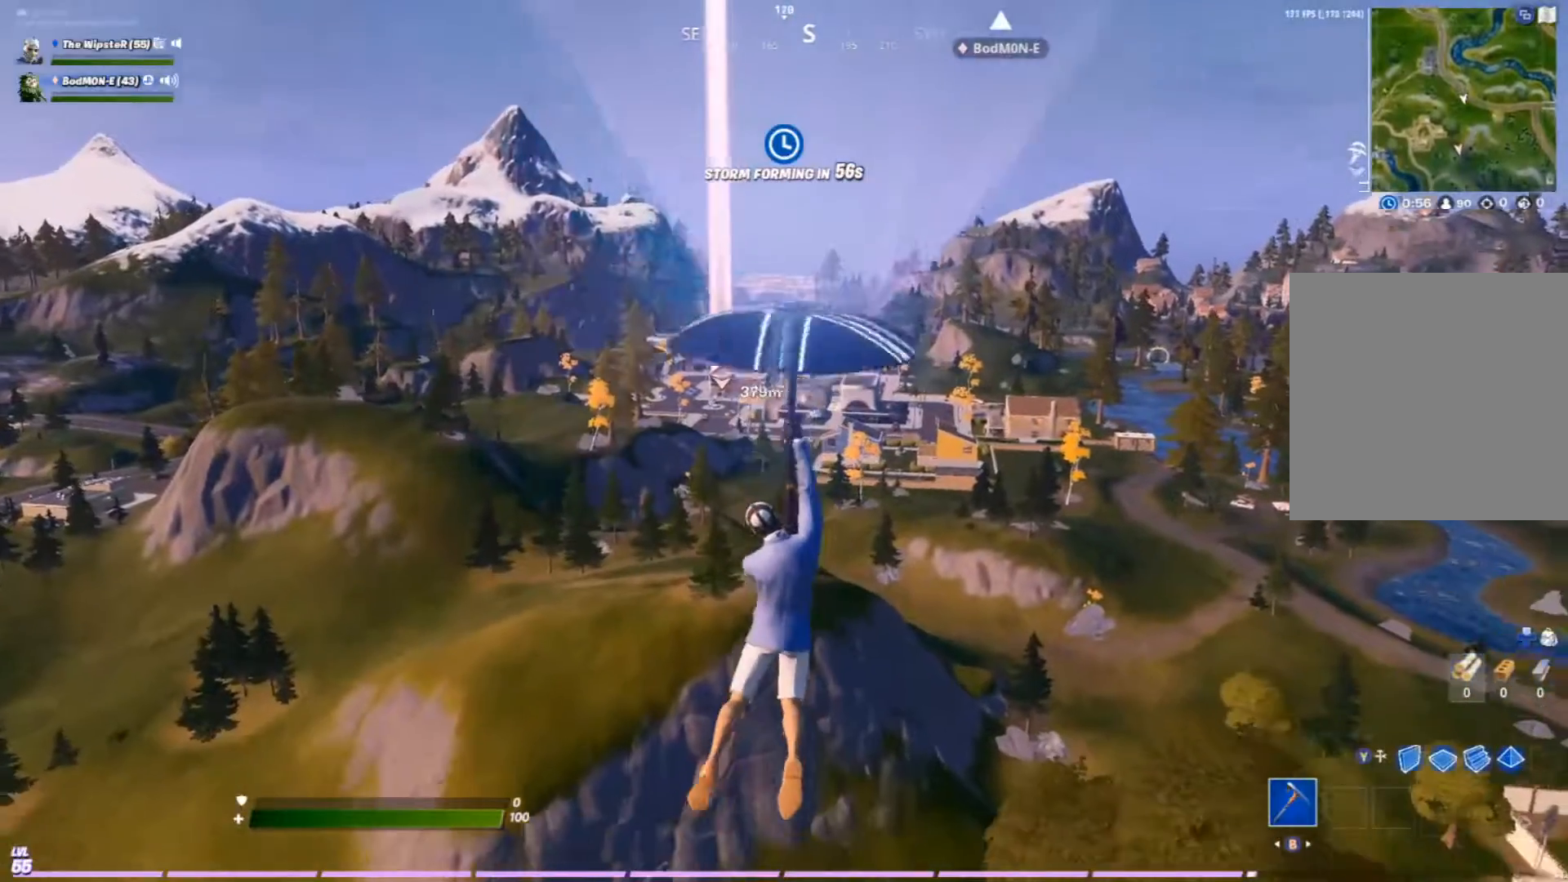
{"dt_ms": 500, "buttons": [], "left_stick": "up", "right_stick": "center", "events": []}
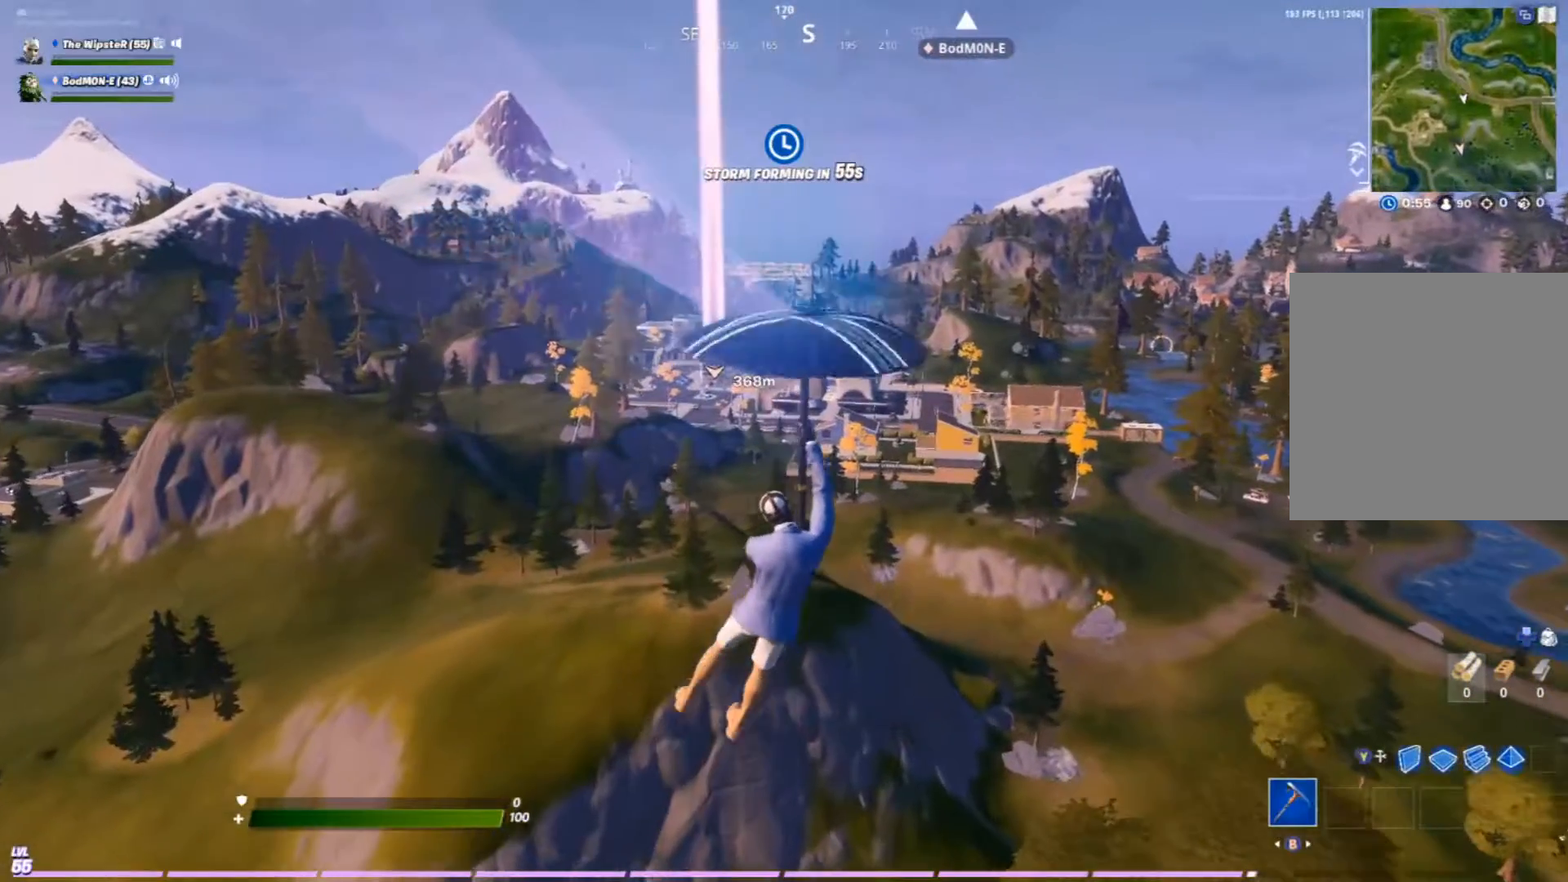
{"dt_ms": 500, "buttons": [], "left_stick": "up", "right_stick": "center", "events": []}
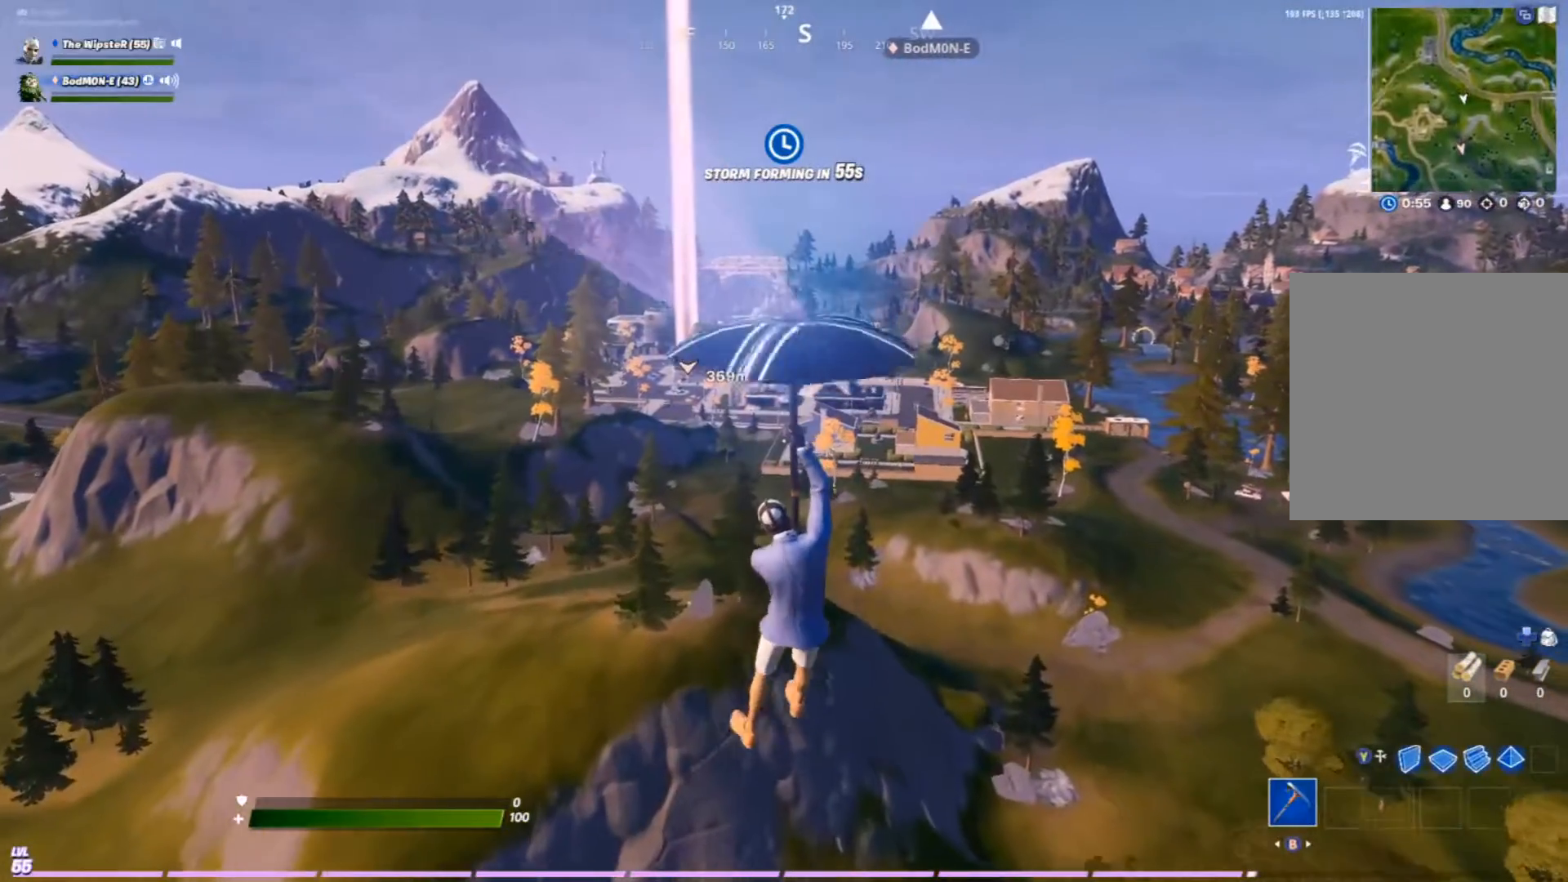
{"dt_ms": 500, "buttons": [], "left_stick": "up", "right_stick": "center", "events": []}
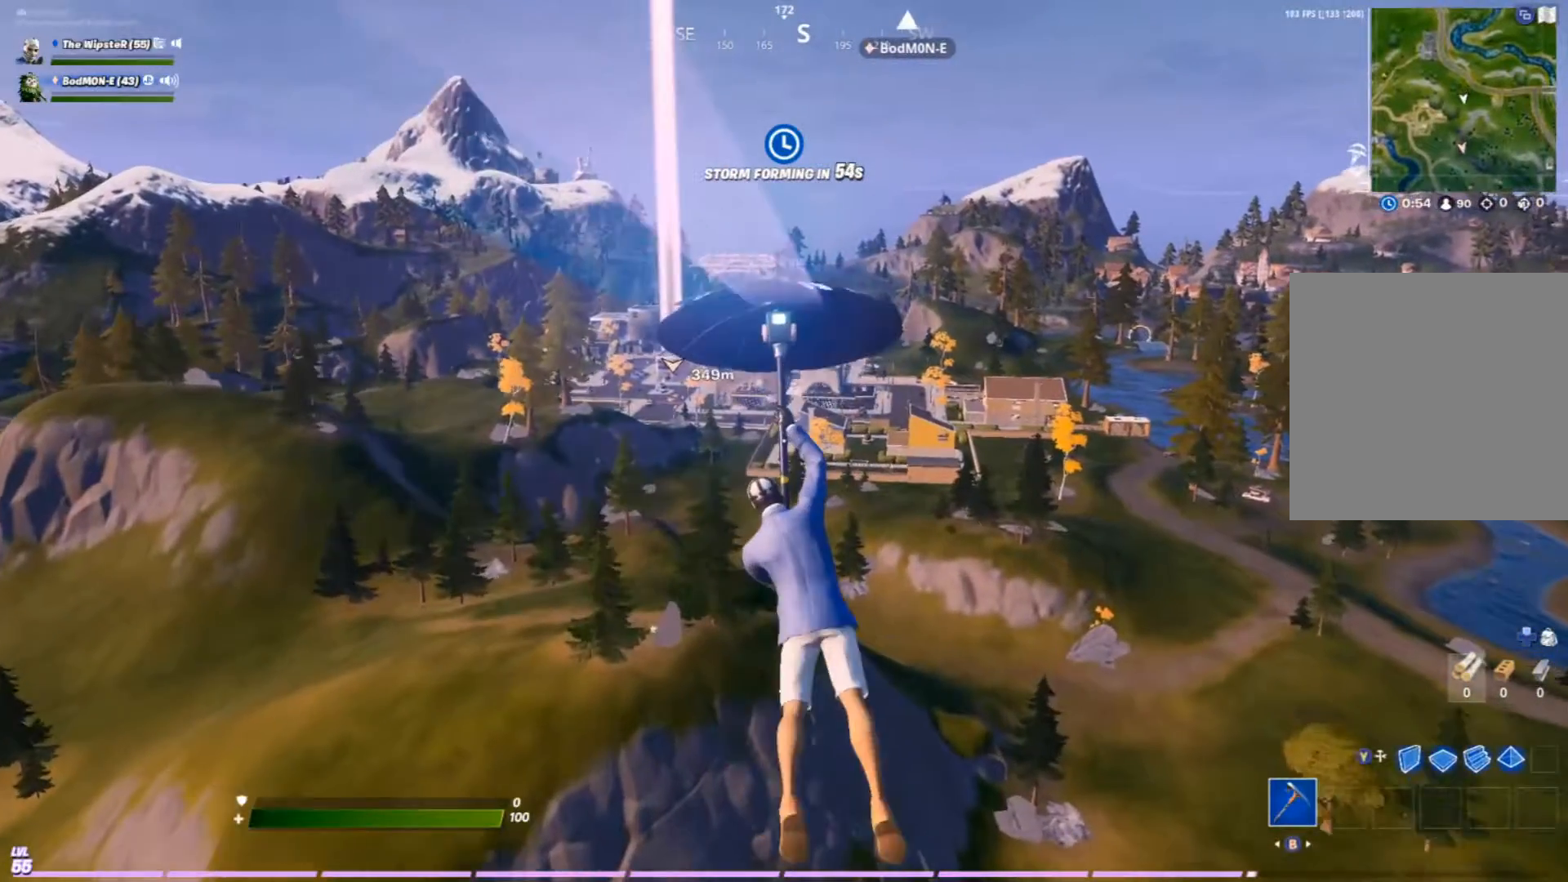
{"dt_ms": 500, "buttons": [], "left_stick": "up", "right_stick": "center", "events": []}
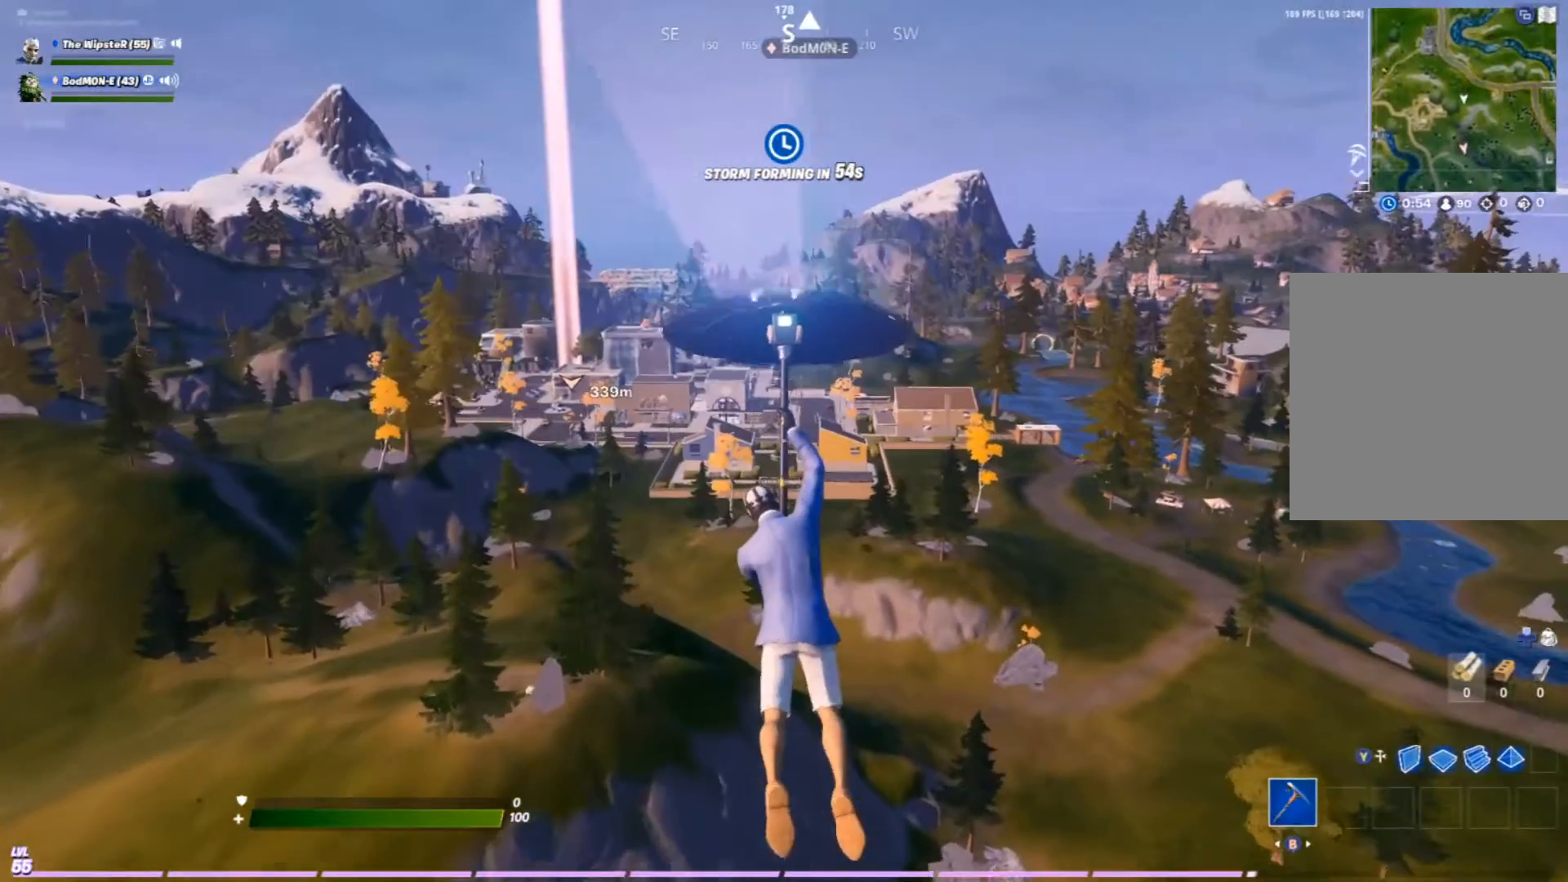
{"dt_ms": 500, "buttons": [], "left_stick": "up", "right_stick": "center", "events": []}
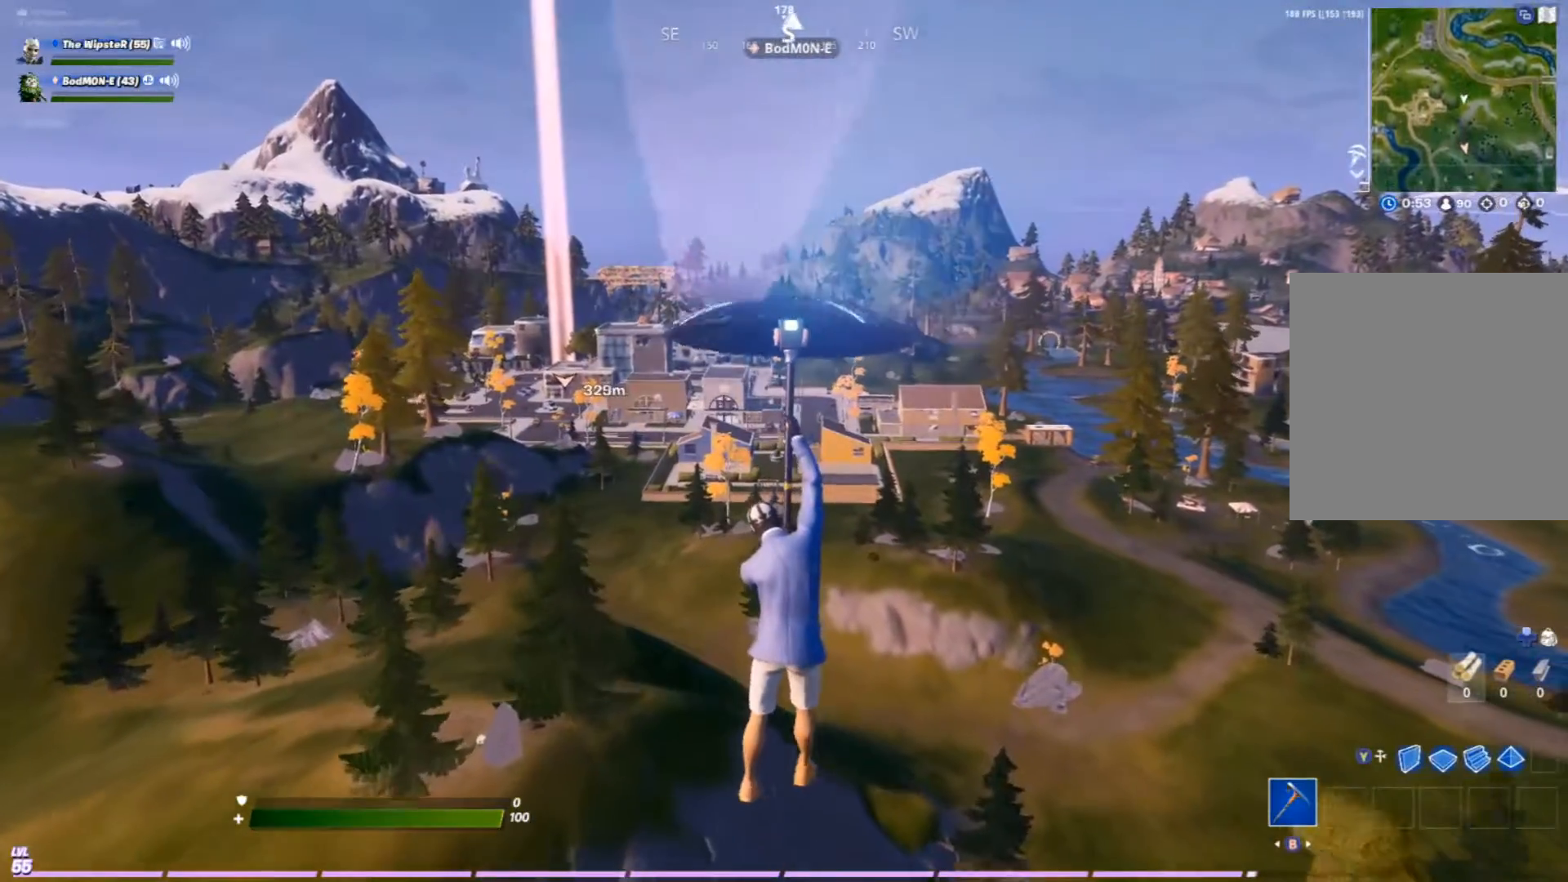
{"dt_ms": 500, "buttons": [], "left_stick": "up", "right_stick": "center", "events": []}
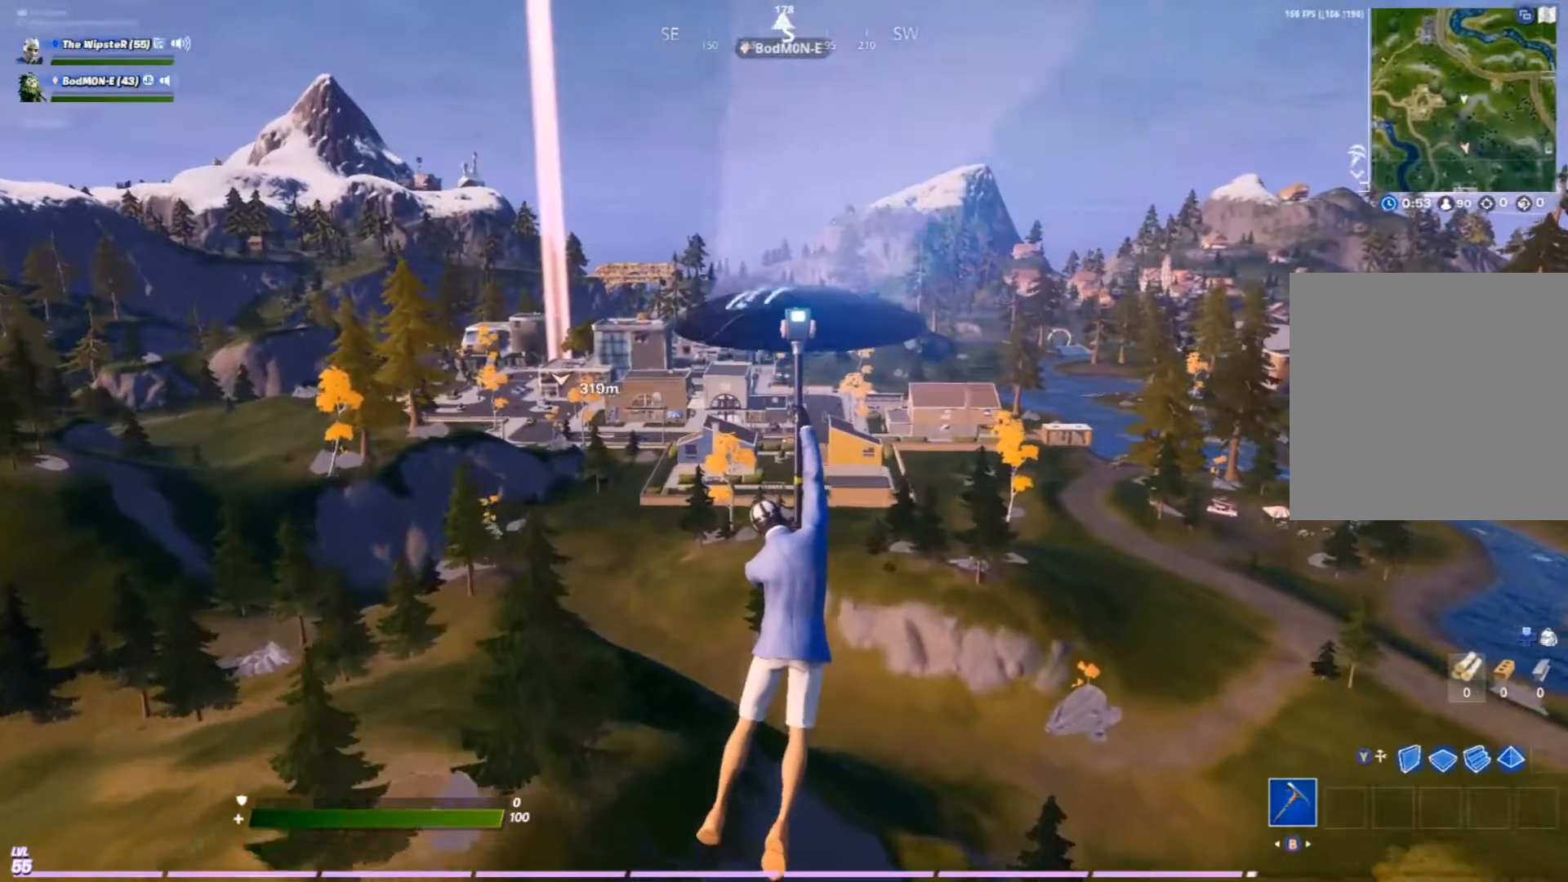
{"dt_ms": 500, "buttons": [], "left_stick": "up", "right_stick": "center", "events": []}
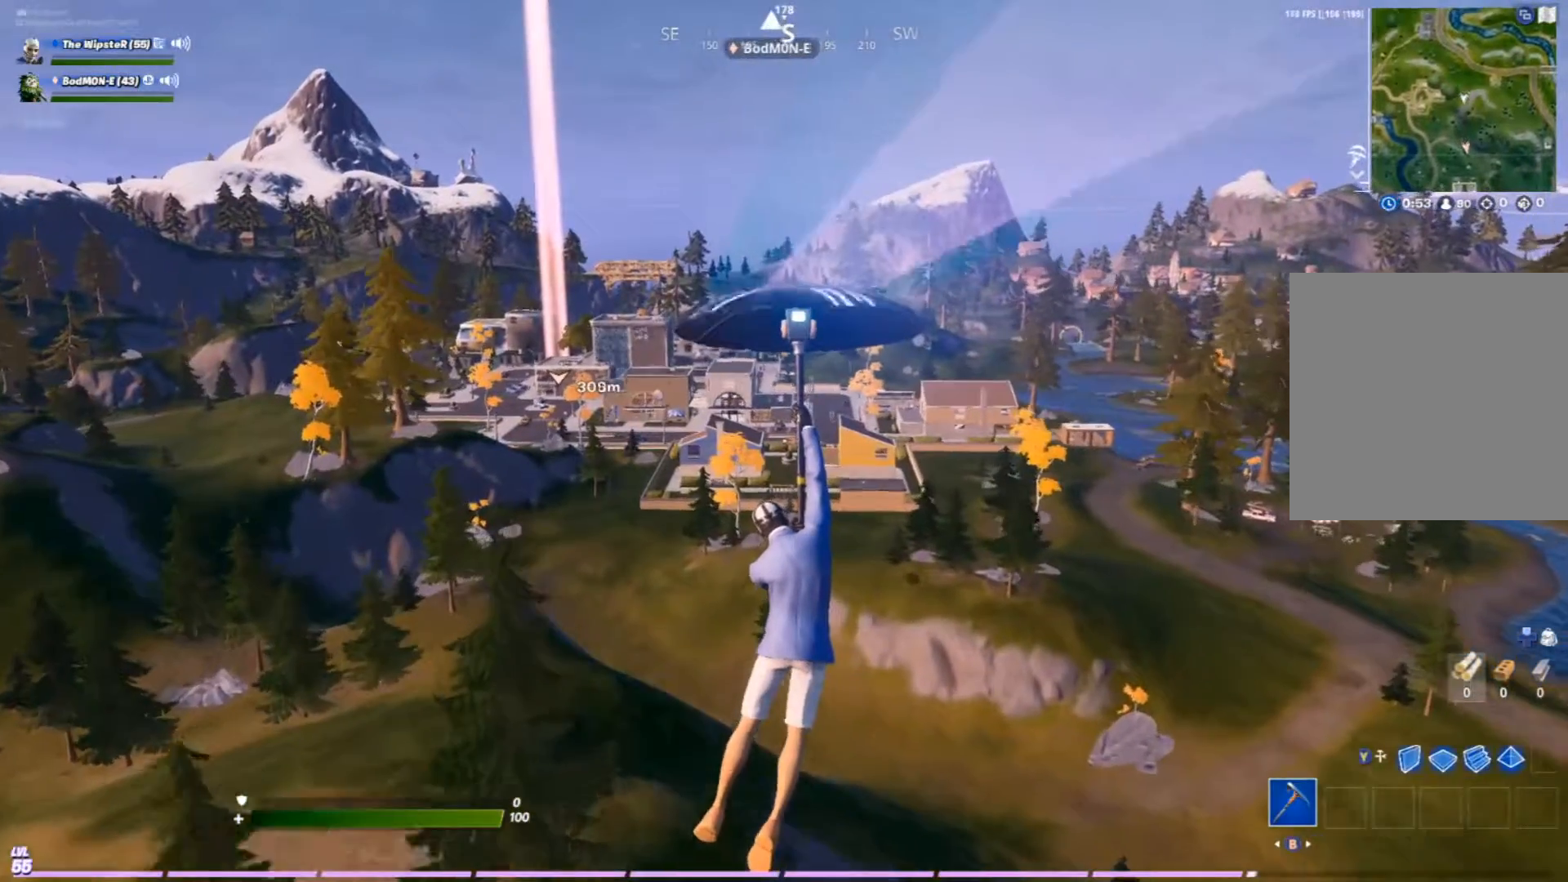
{"dt_ms": 500, "buttons": [], "left_stick": "up", "right_stick": "center", "events": []}
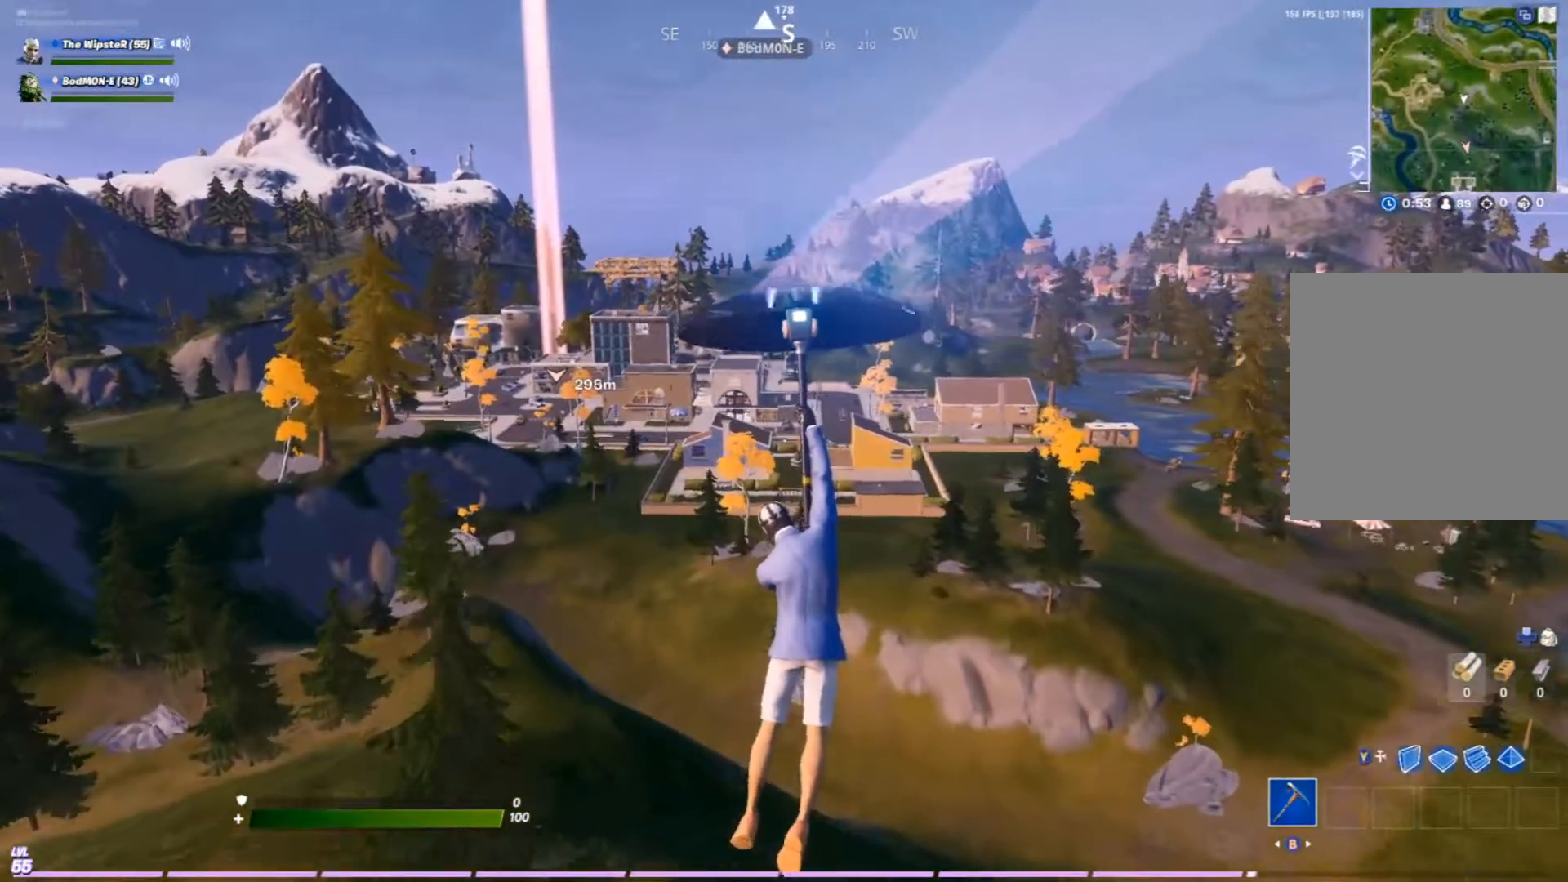
{"dt_ms": 500, "buttons": [], "left_stick": "up", "right_stick": "center", "events": []}
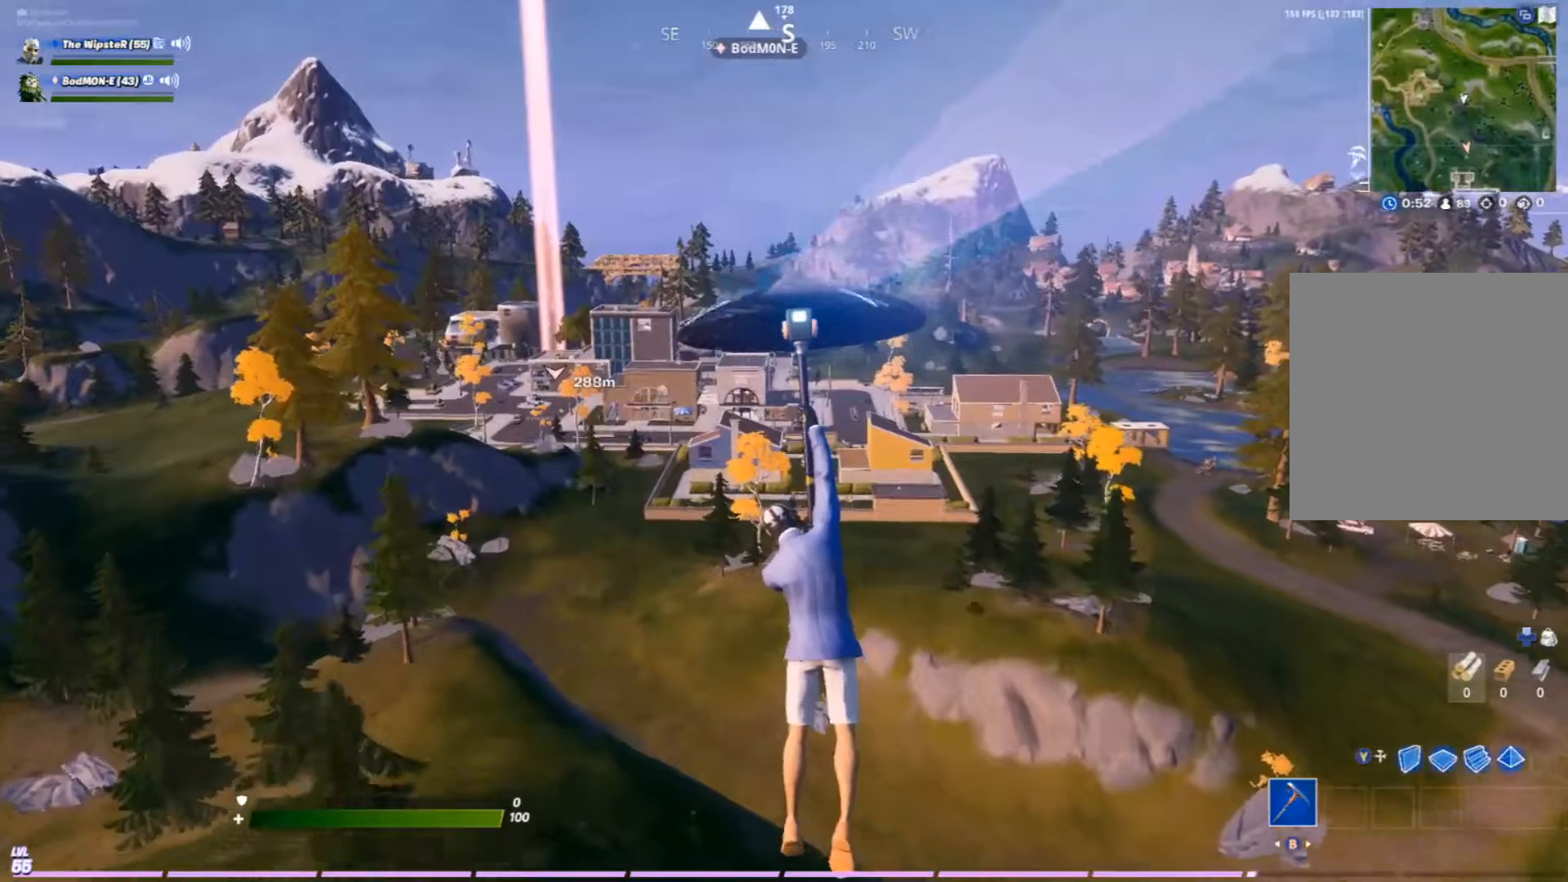
{"dt_ms": 500, "buttons": [], "left_stick": "up", "right_stick": "center", "events": []}
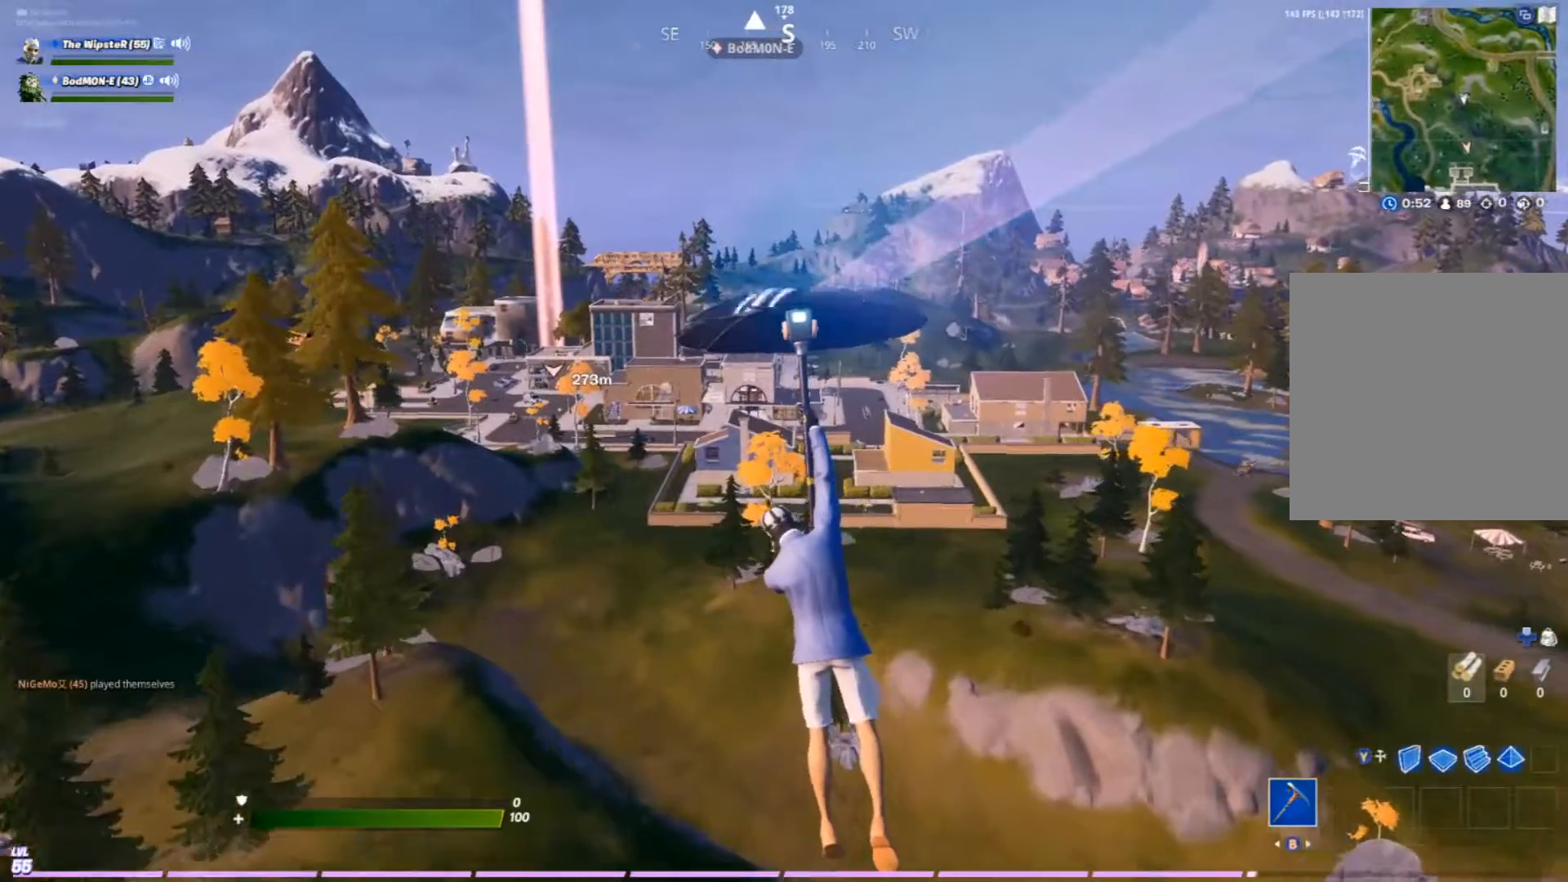
{"dt_ms": 500, "buttons": [], "left_stick": "up", "right_stick": "center", "events": []}
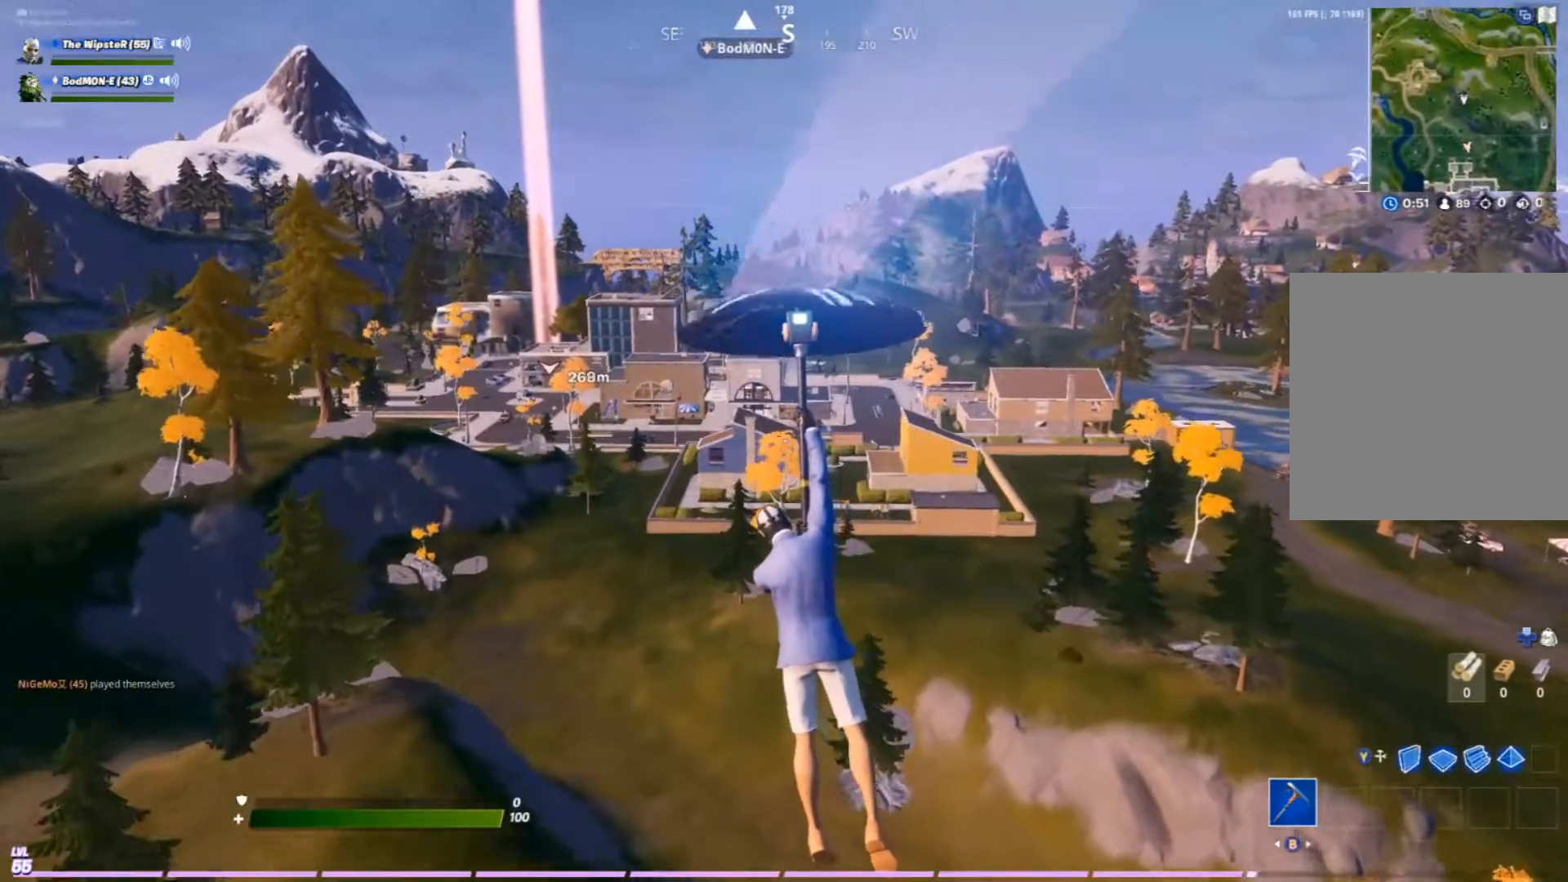
{"dt_ms": 500, "buttons": [], "left_stick": "up", "right_stick": "center", "events": []}
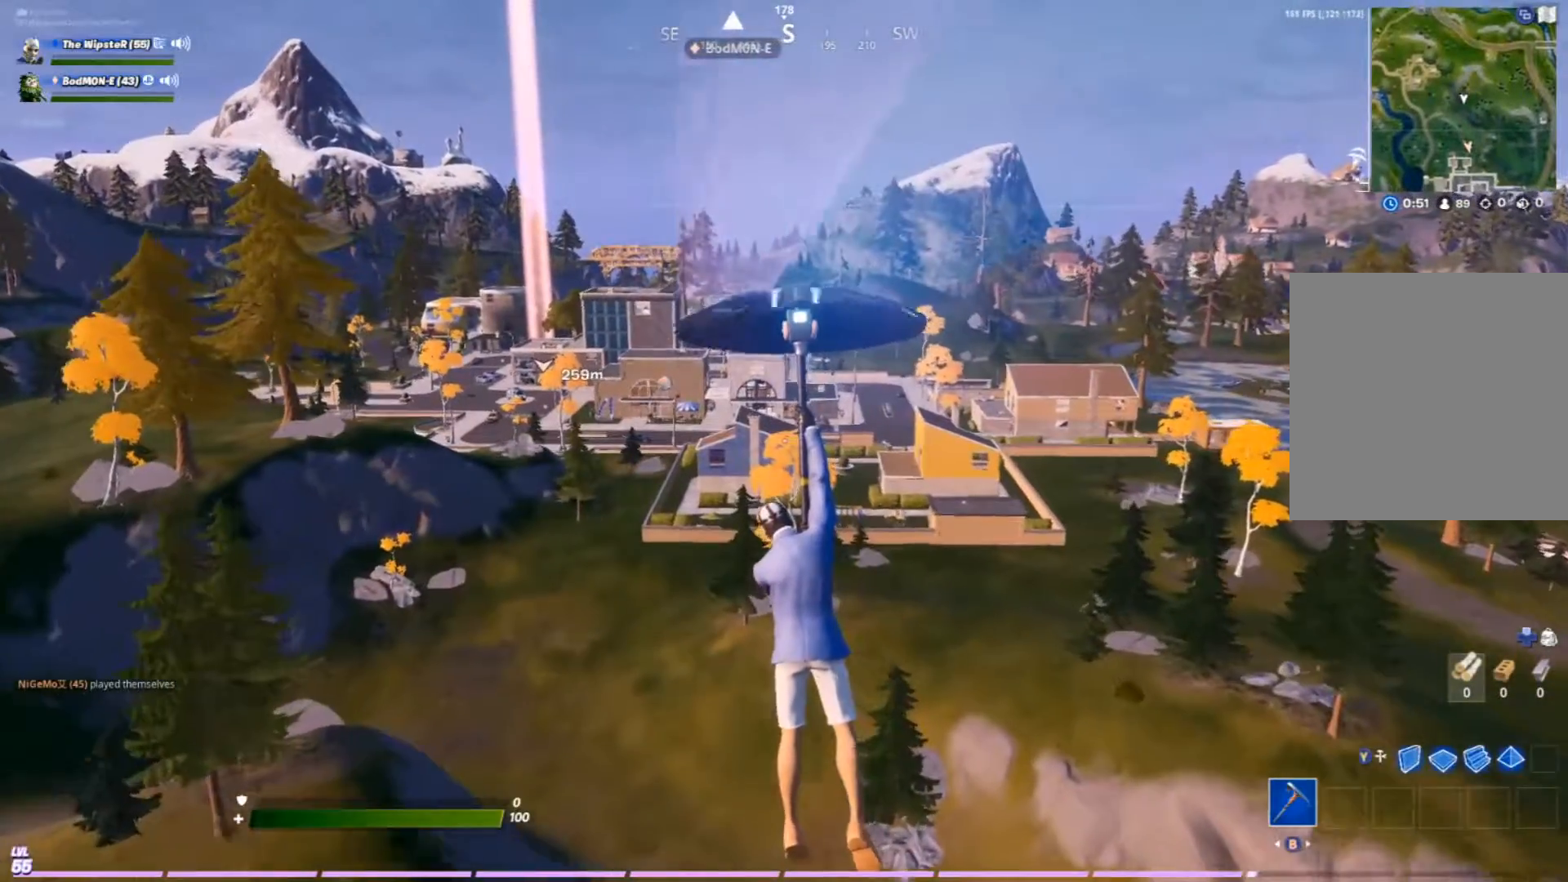
{"dt_ms": 500, "buttons": [], "left_stick": "up", "right_stick": "center", "events": []}
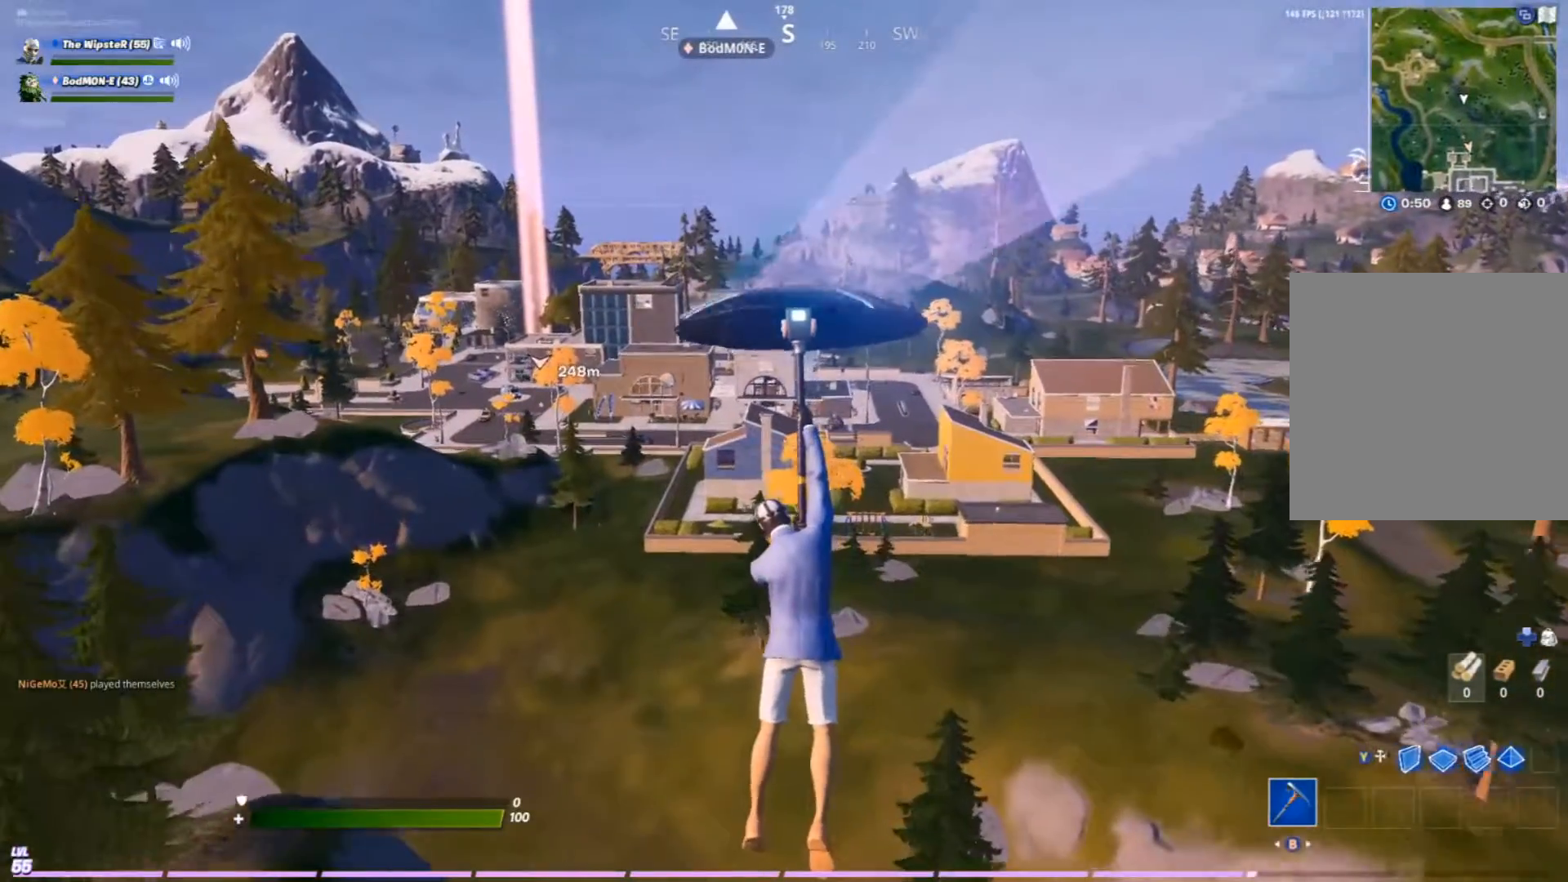
{"dt_ms": 500, "buttons": [], "left_stick": "up", "right_stick": "center", "events": []}
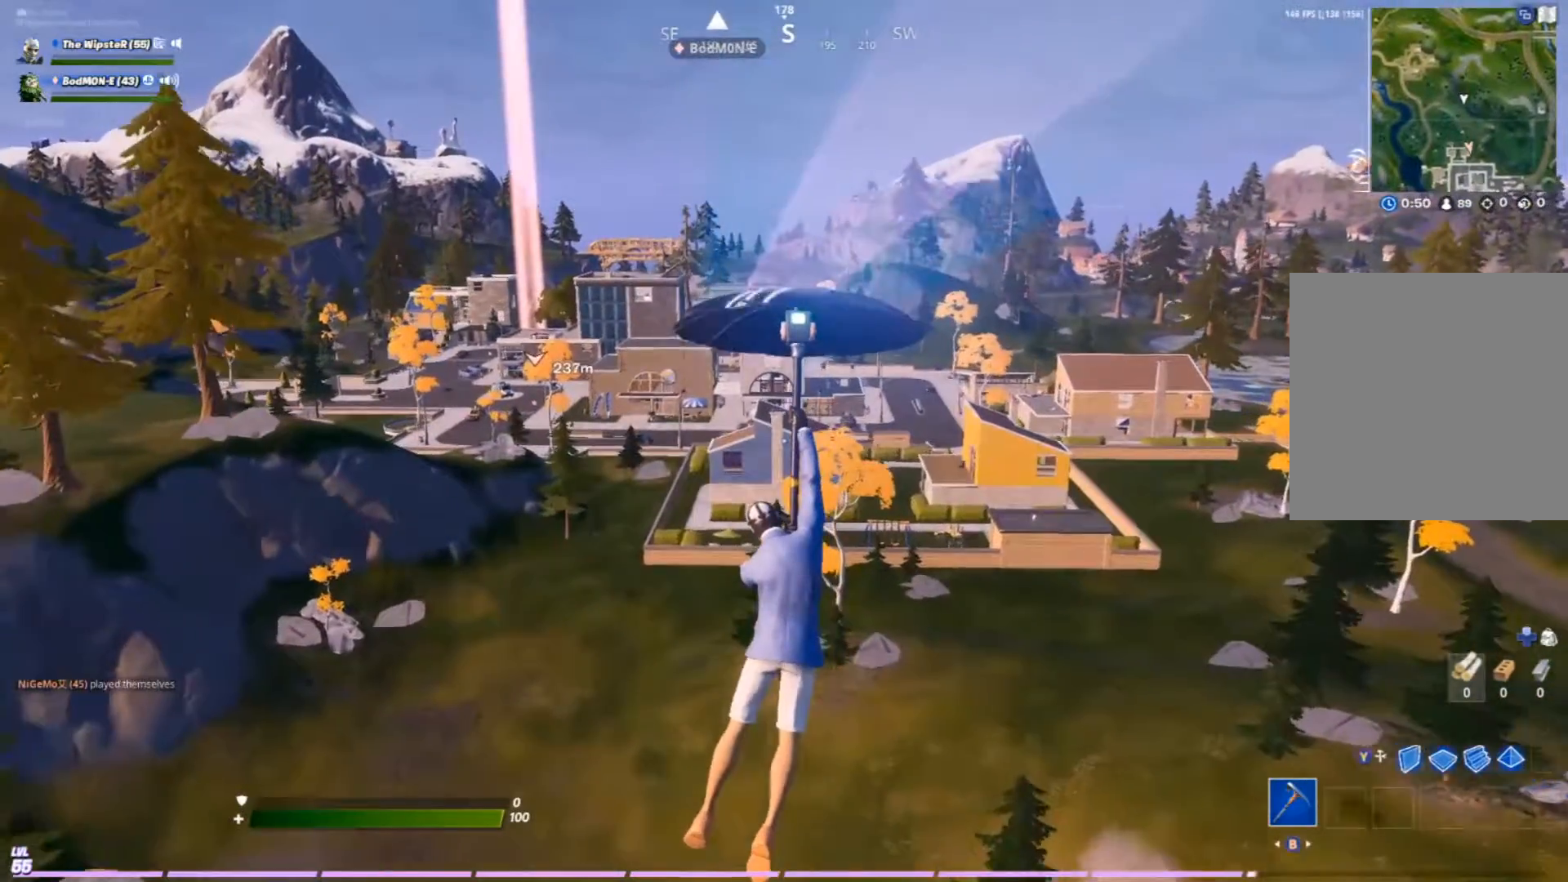
{"dt_ms": 500, "buttons": [], "left_stick": "up", "right_stick": "center", "events": []}
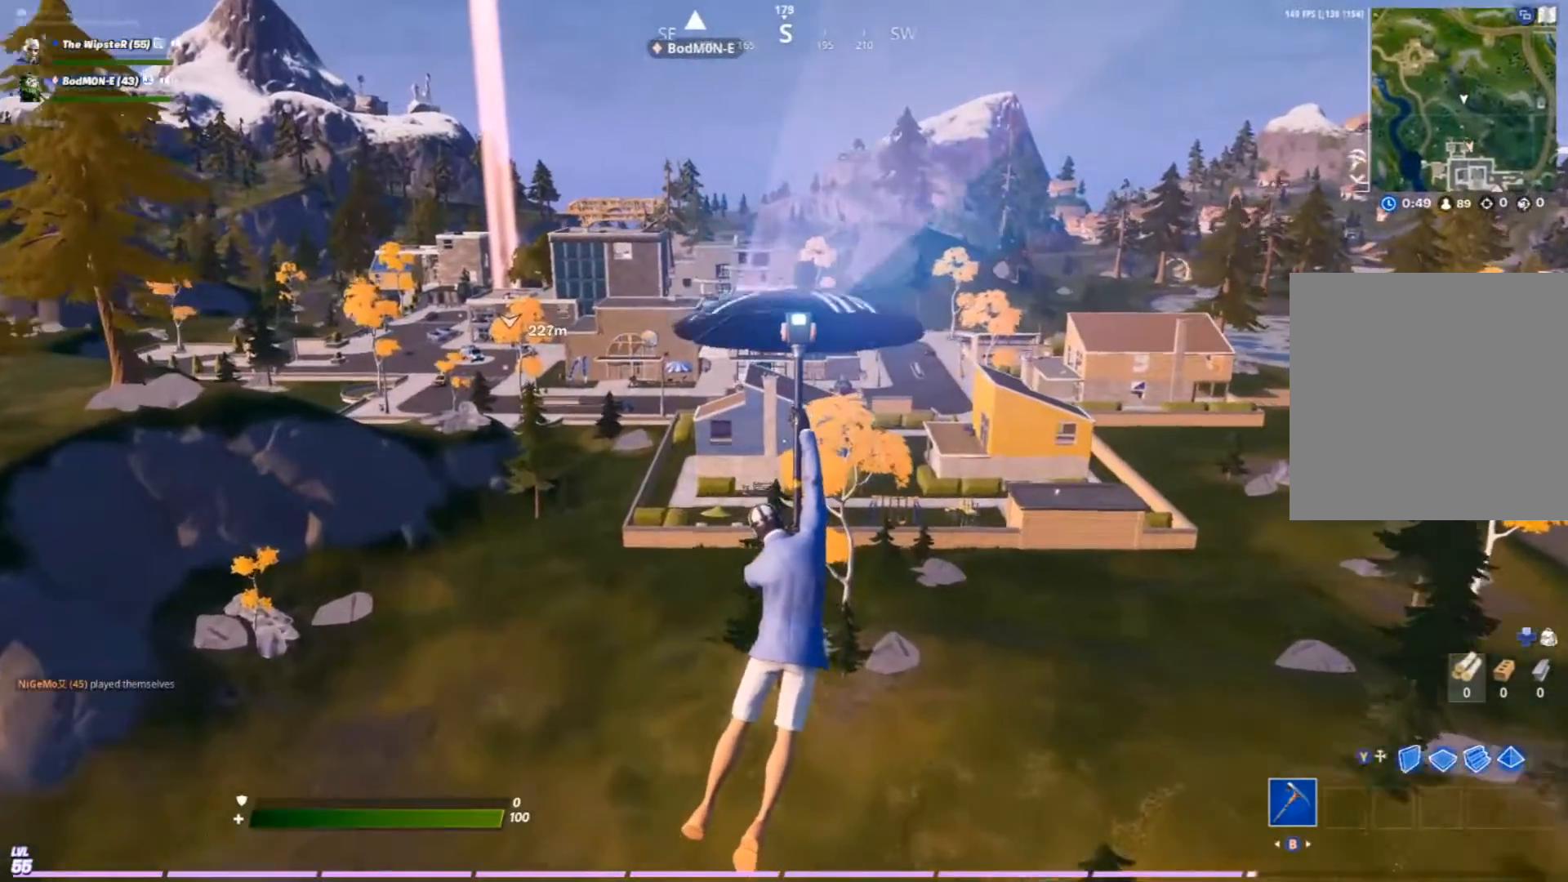
{"dt_ms": 1000, "buttons": [], "left_stick": "up", "right_stick": "center"}
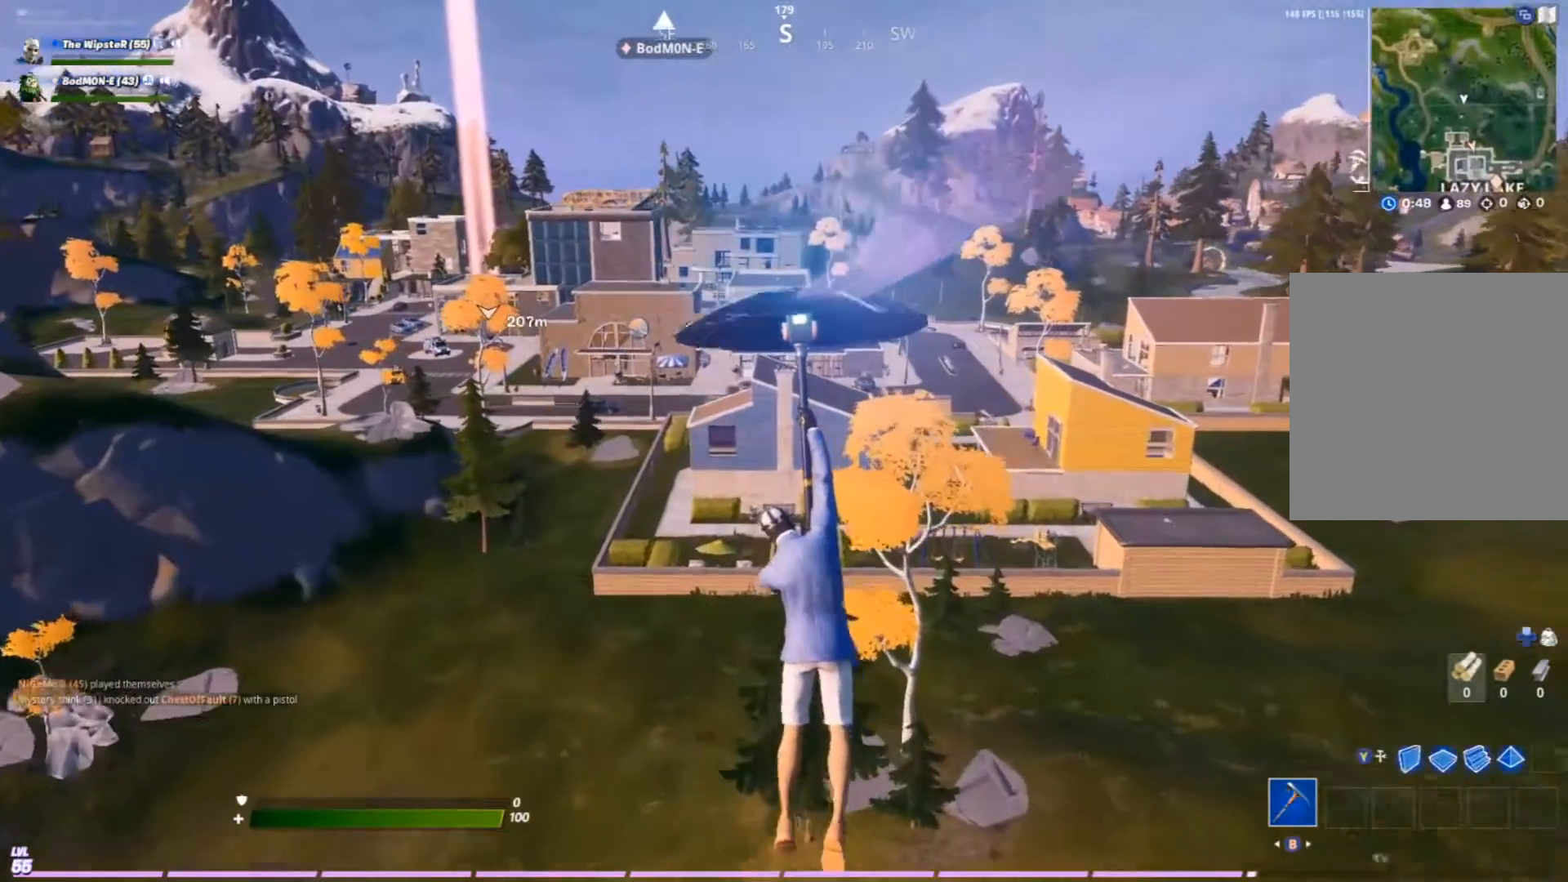
{"dt_ms": 500, "buttons": [], "left_stick": "up", "right_stick": "center", "events": []}
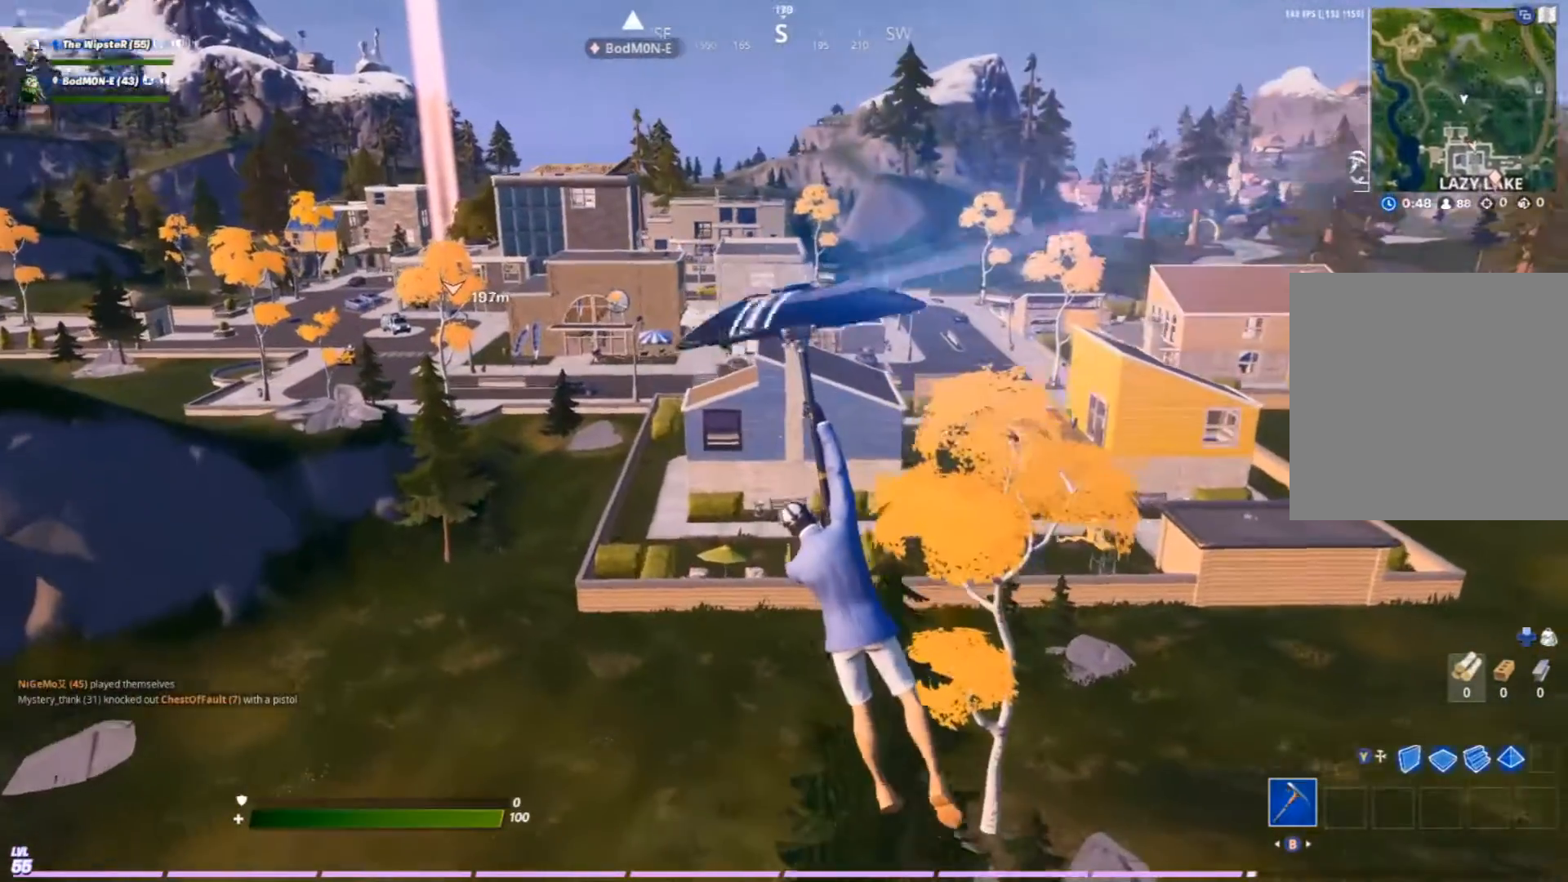
{"dt_ms": 500, "buttons": [], "left_stick": "up", "right_stick": "center", "events": []}
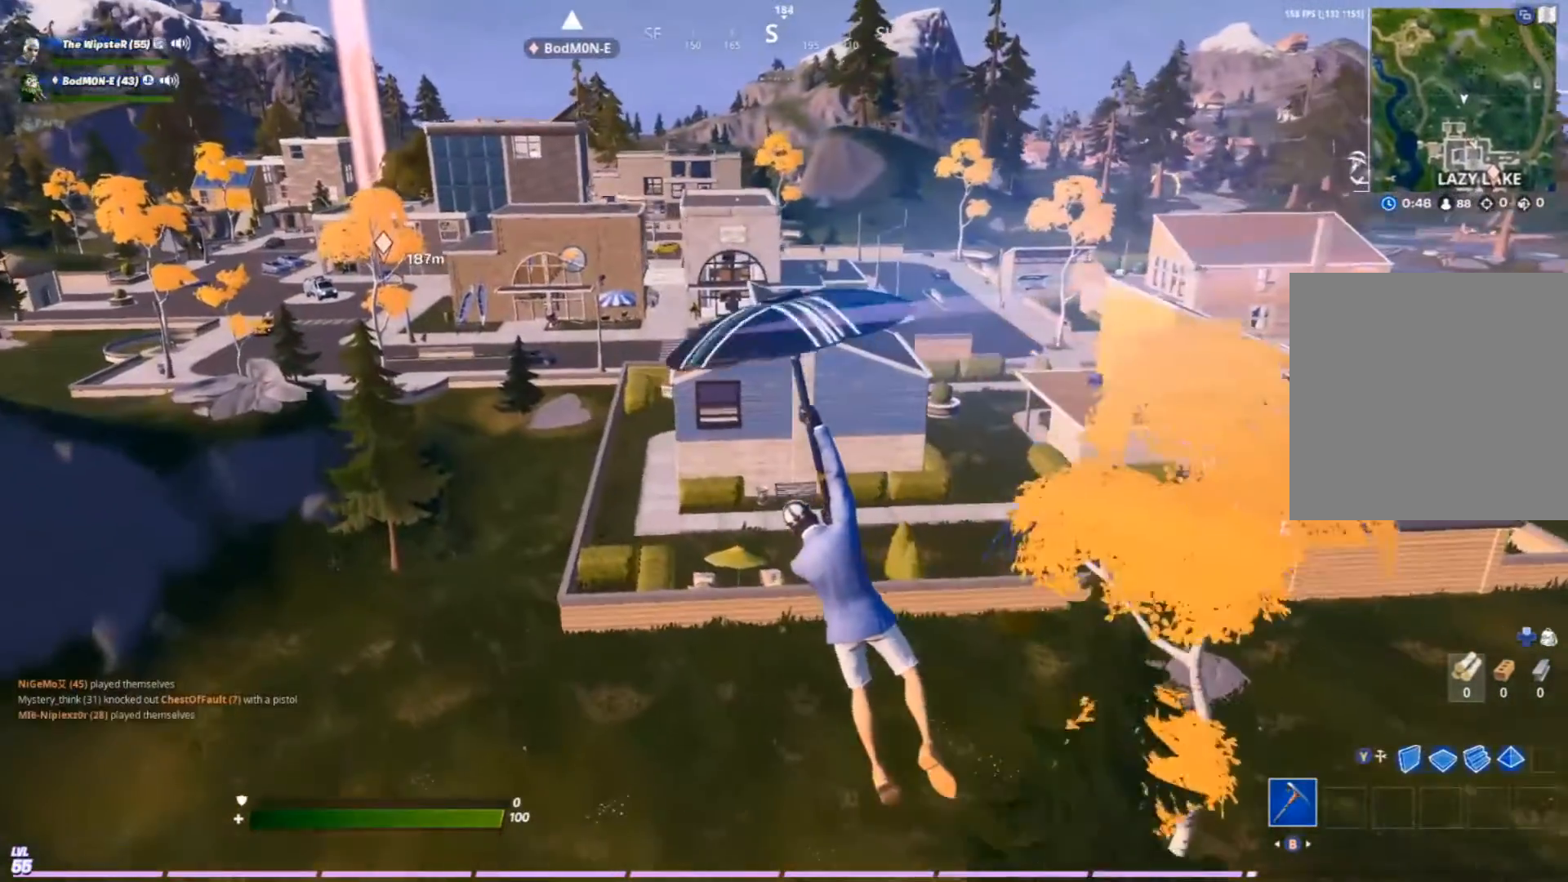
{"dt_ms": 500, "buttons": [], "left_stick": "up", "right_stick": "center", "events": []}
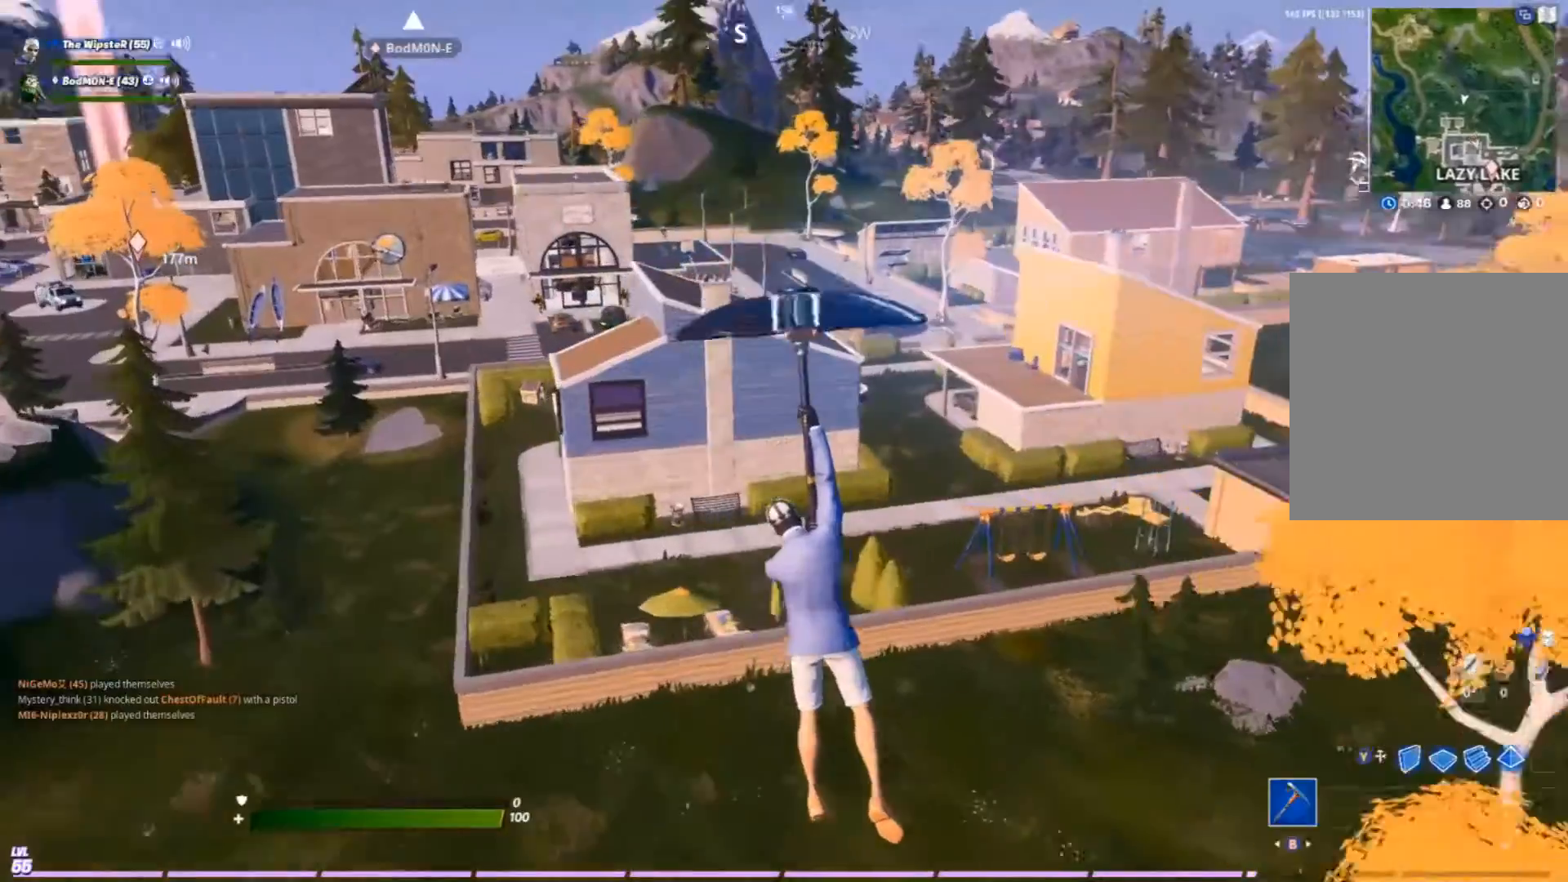
{"dt_ms": 500, "buttons": [], "left_stick": "up-left", "right_stick": "center", "events": [[267, "left_stick", "up-left"]]}
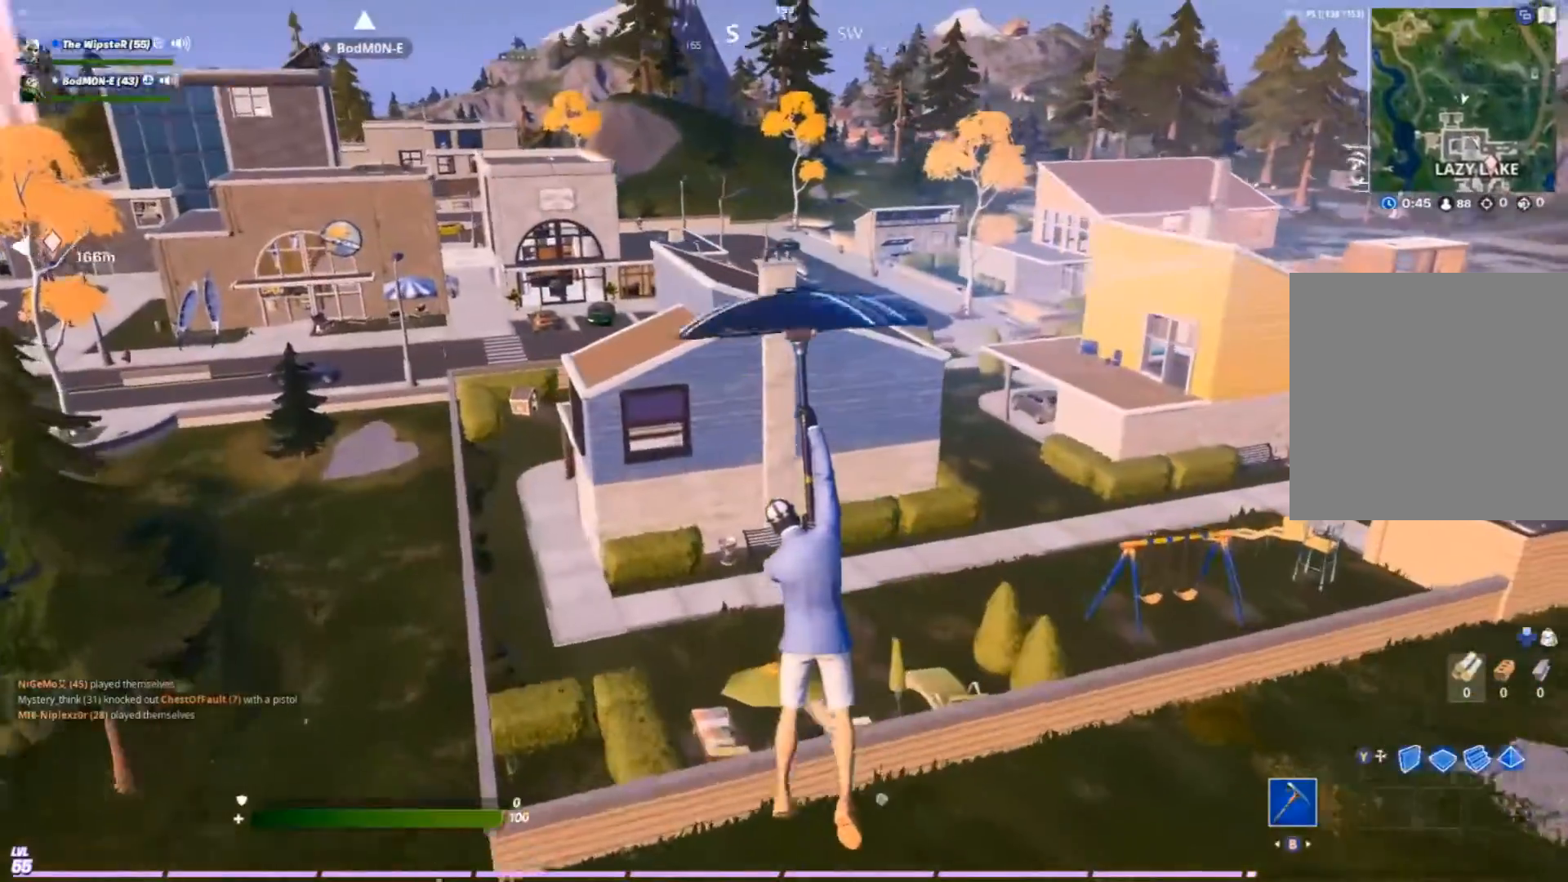
{"dt_ms": 500, "buttons": [], "left_stick": "up-left", "right_stick": "center", "events": []}